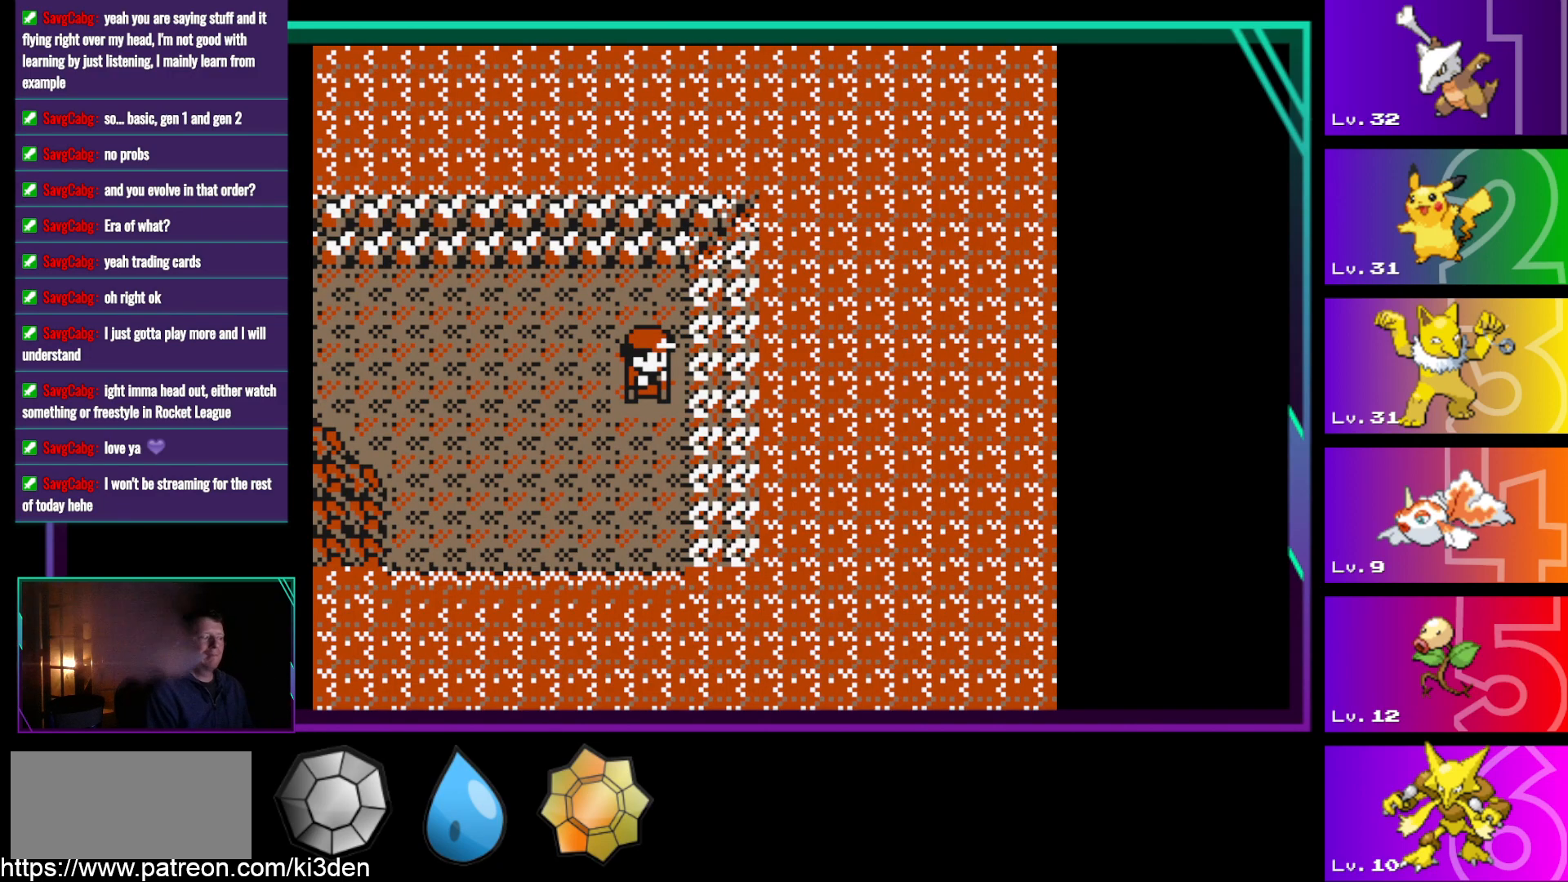
Gameplay with a controller (Nintendo layout); each line is a JSON object with the inputs held at the frame after it. "events" lists button and stick changes between this image and that frame as [ms after this image, input, new state], when the widget could be followed in between. Not read: L3 R3.
{"buttons": [], "events": []}
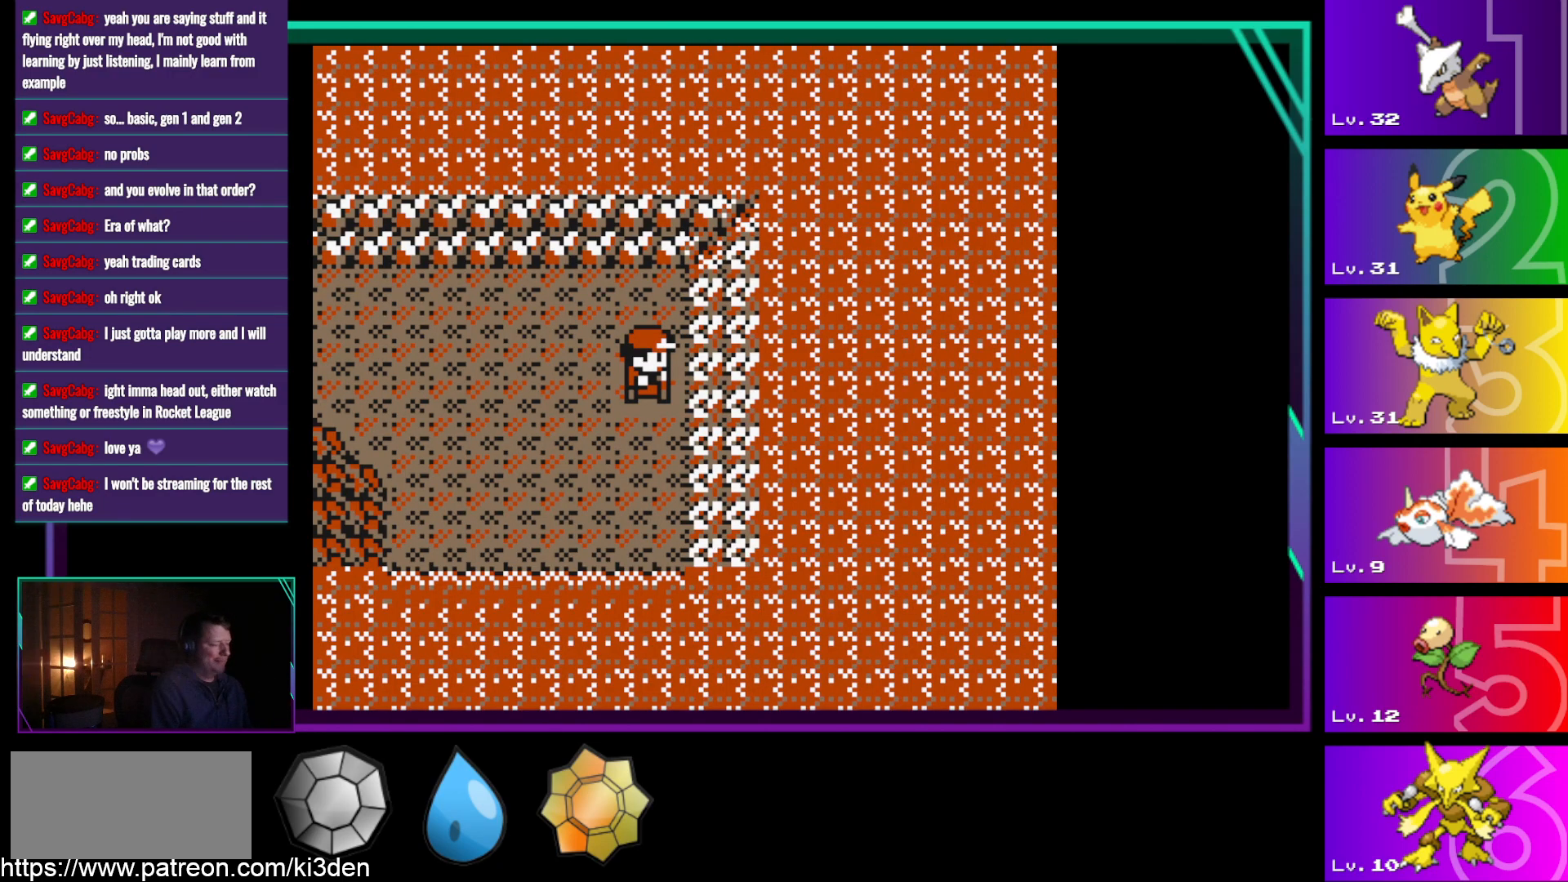
{"buttons": [], "events": [[250, "DPAD_LEFT", "down"], [483, "DPAD_LEFT", "up"]]}
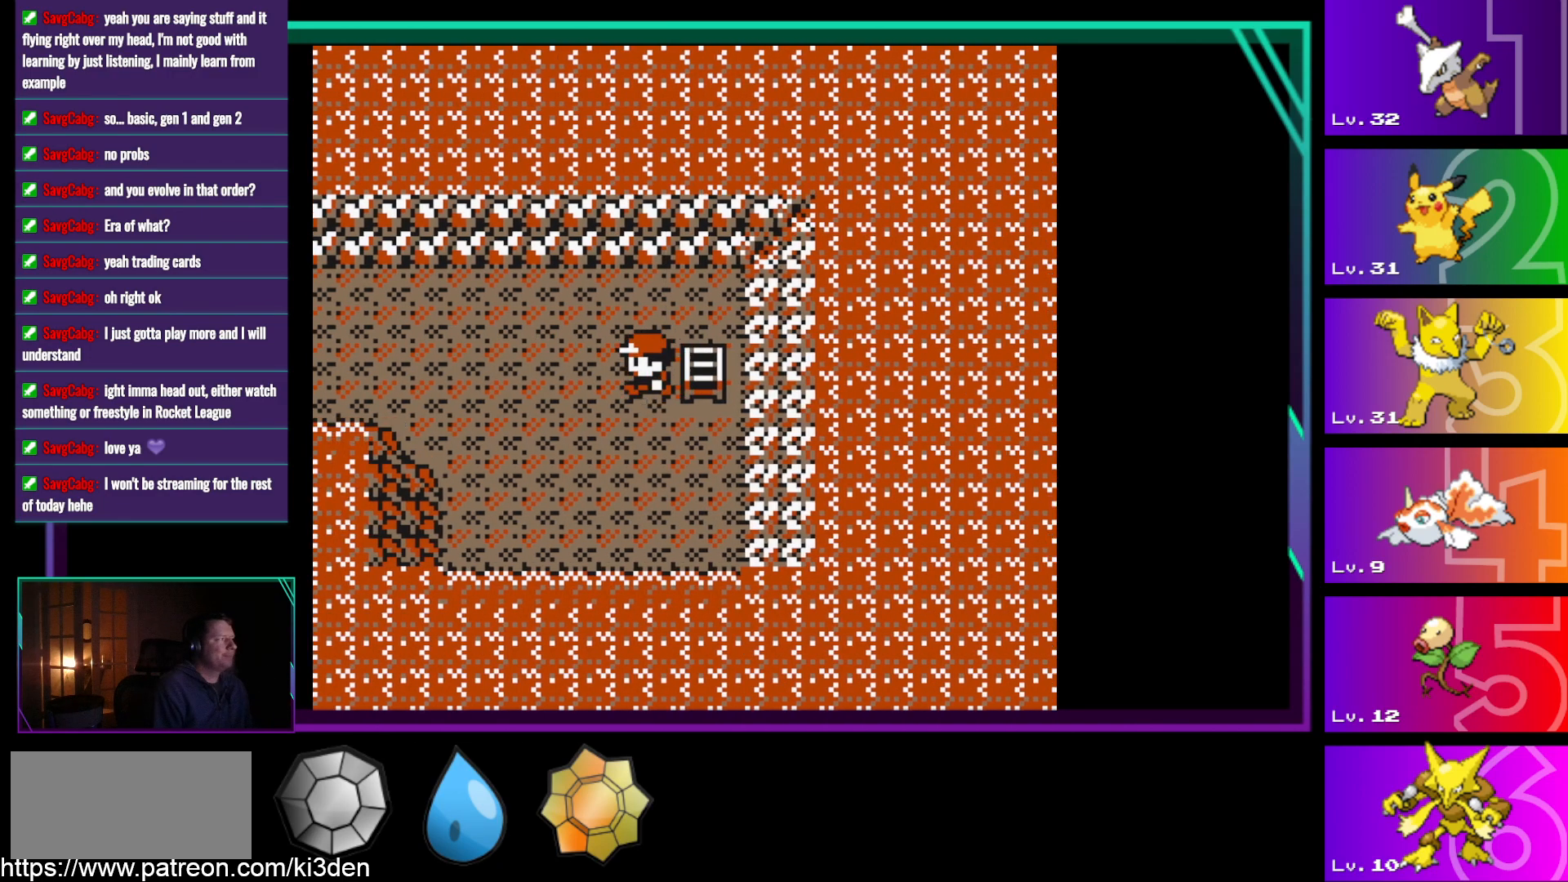
{"buttons": ["DPAD_DOWN"], "events": [[350, "DPAD_DOWN", "down"]]}
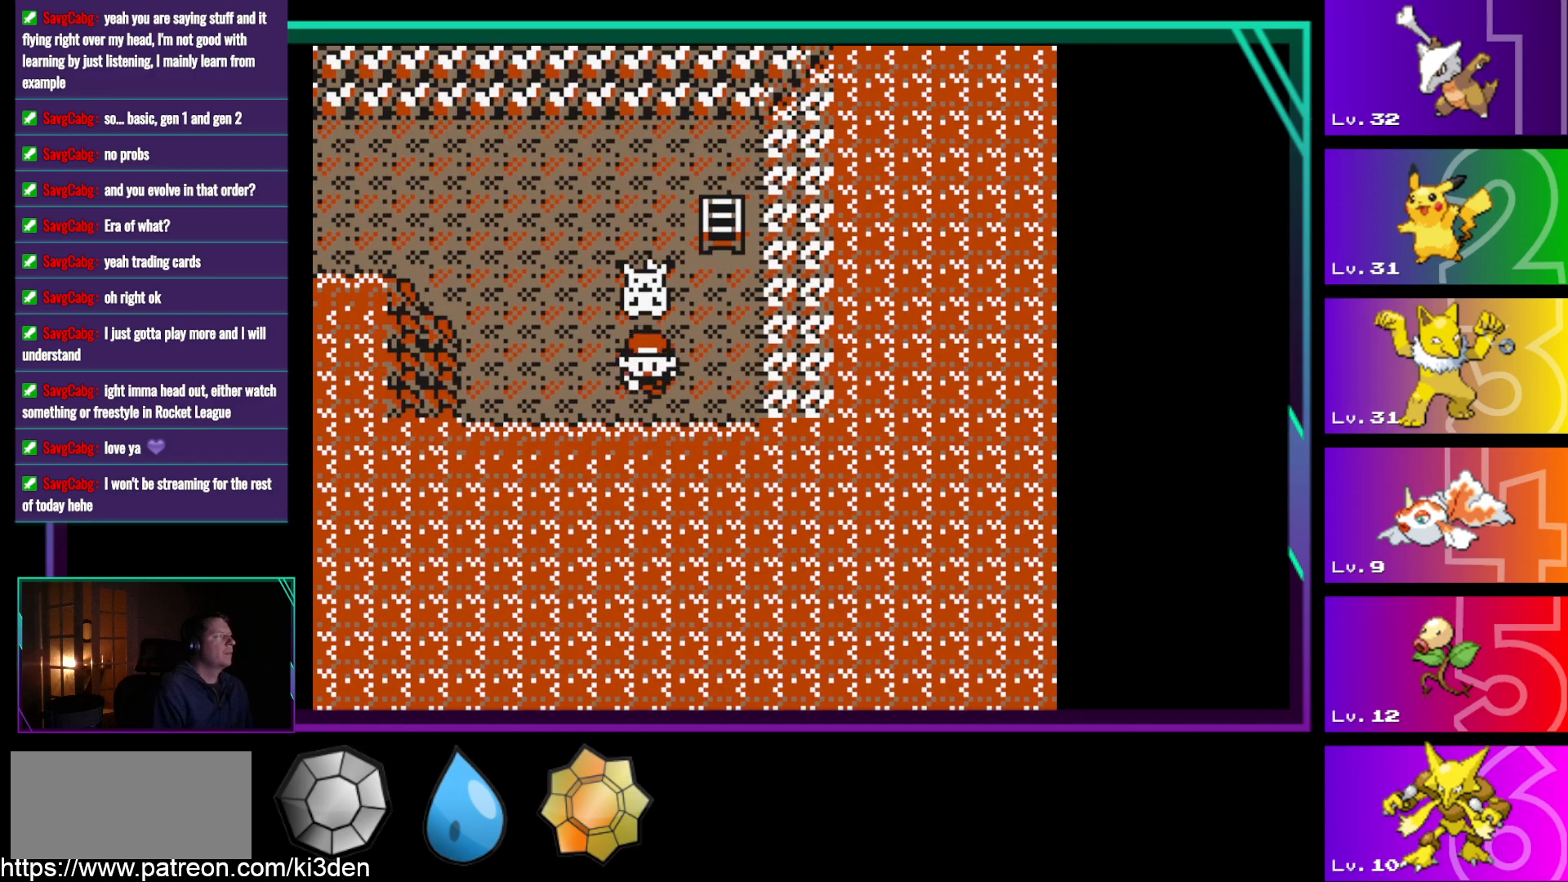
{"buttons": ["DPAD_UP"], "events": [[50, "DPAD_DOWN", "up"], [50, "DPAD_UP", "down"], [133, "DPAD_DOWN", "down"], [133, "DPAD_UP", "up"], [233, "DPAD_DOWN", "up"], [233, "DPAD_UP", "down"], [317, "DPAD_DOWN", "down"], [317, "DPAD_UP", "up"], [467, "DPAD_DOWN", "up"], [467, "DPAD_UP", "down"]]}
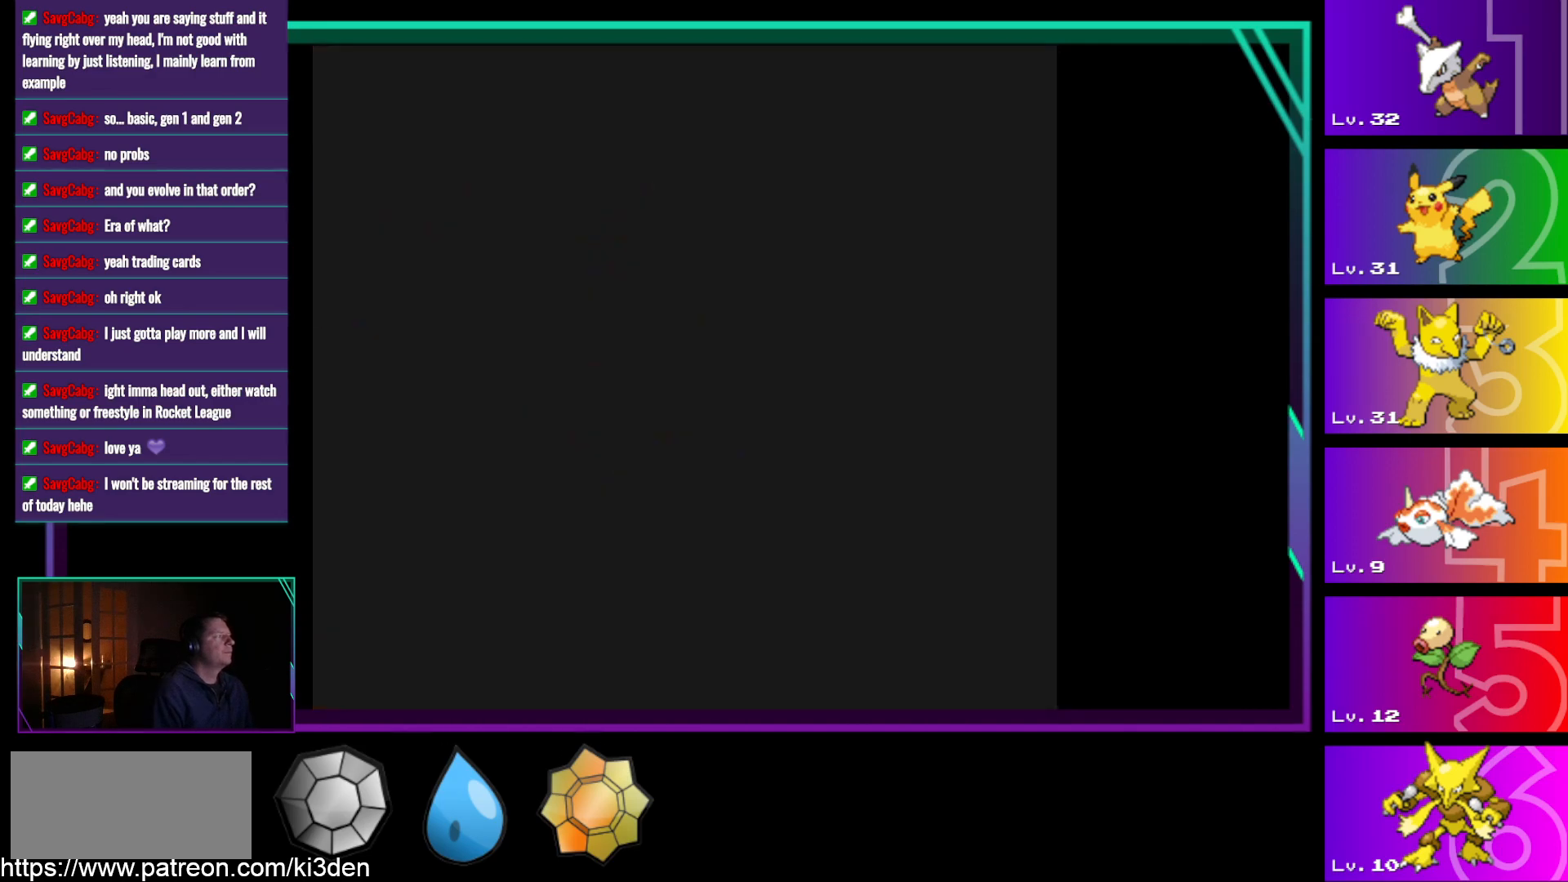
{"buttons": ["A"], "events": [[50, "DPAD_DOWN", "down"], [50, "DPAD_UP", "up"], [150, "DPAD_DOWN", "up"], [333, "A", "down"]]}
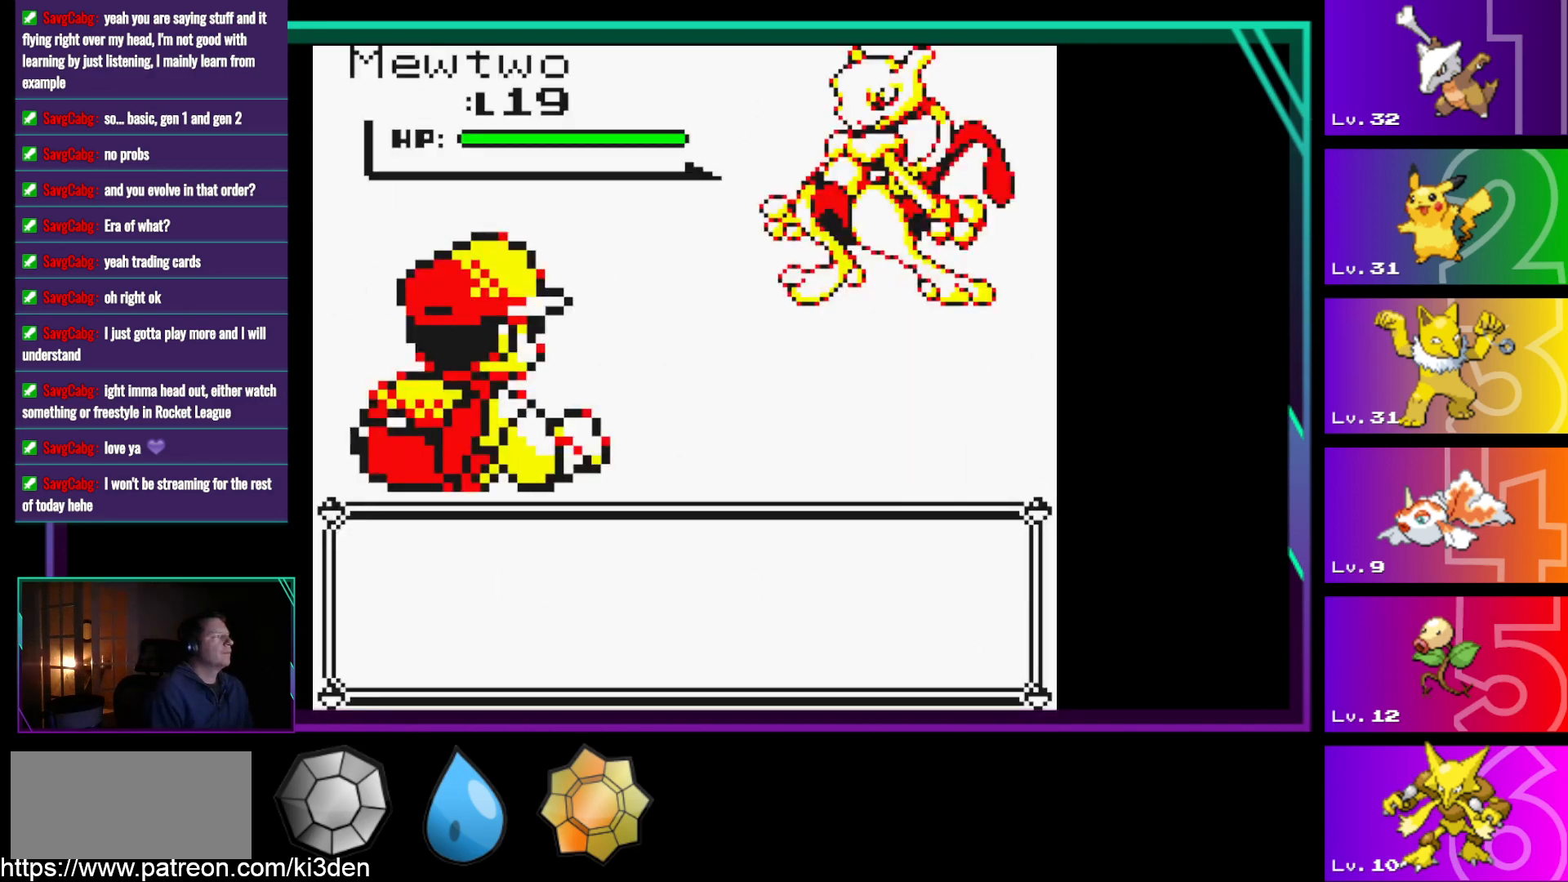
{"buttons": ["DPAD_RIGHT"], "events": [[67, "A", "up"], [450, "DPAD_RIGHT", "down"]]}
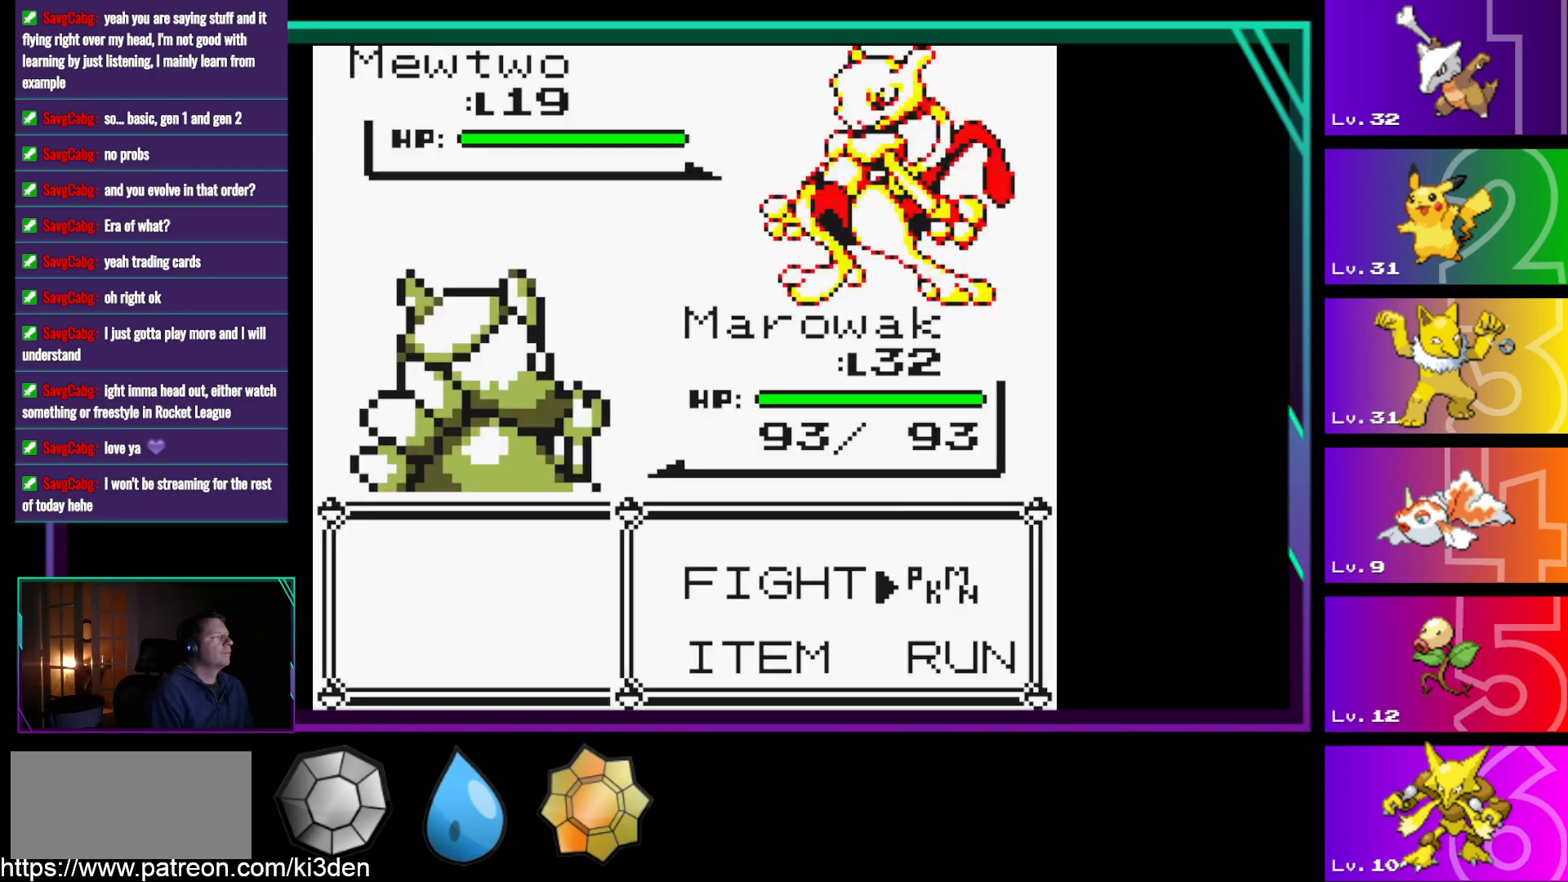
{"buttons": [], "events": [[83, "A", "down"], [133, "DPAD_RIGHT", "up"], [183, "A", "up"]]}
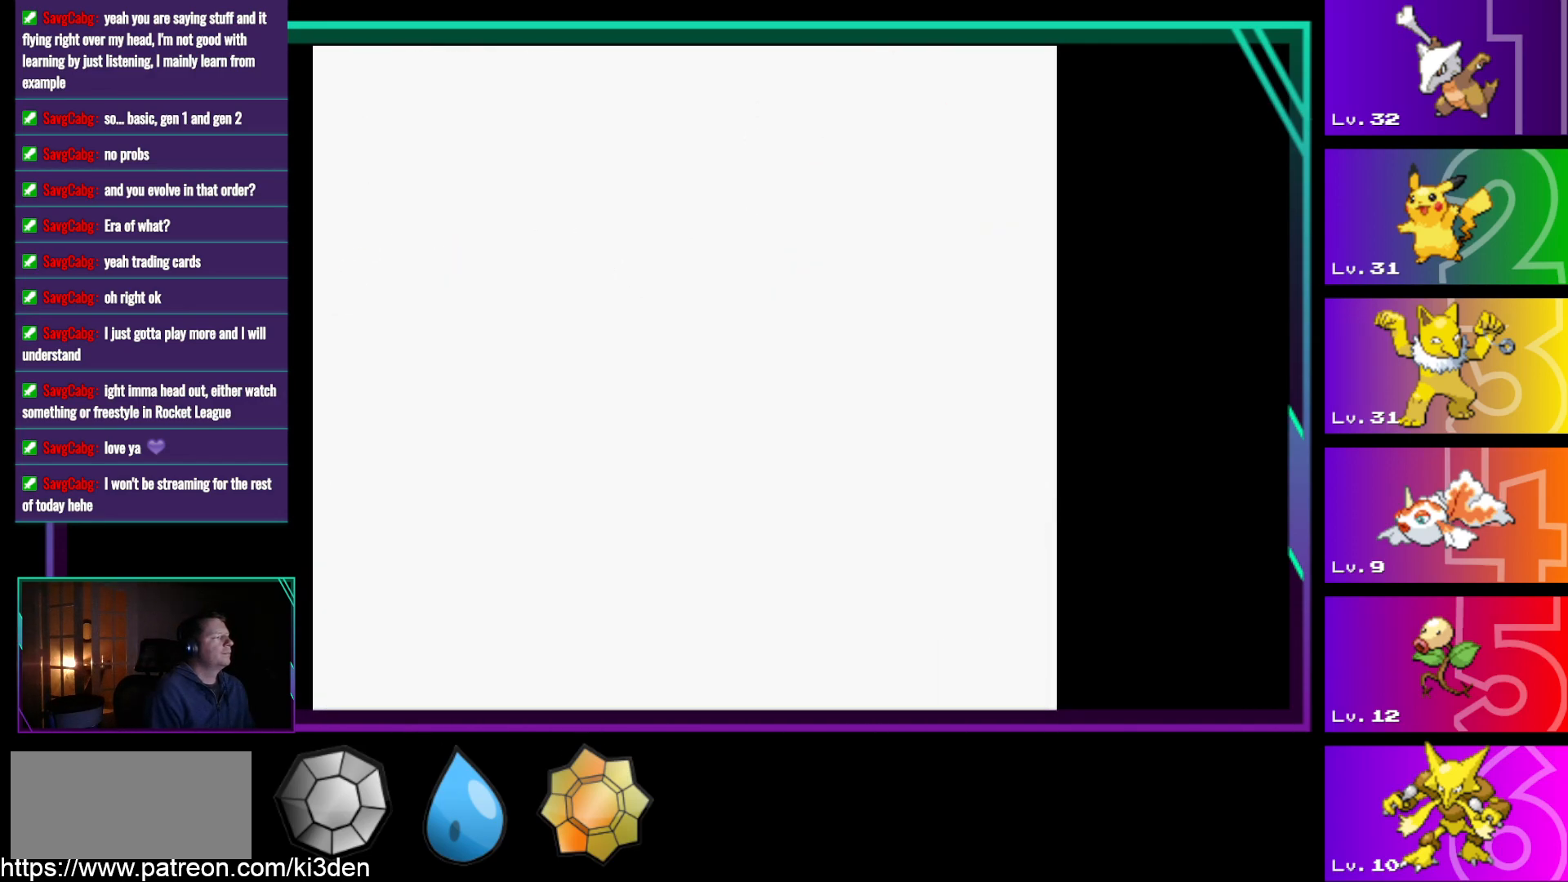
{"buttons": [], "events": [[283, "DPAD_UP", "down"], [433, "DPAD_UP", "up"]]}
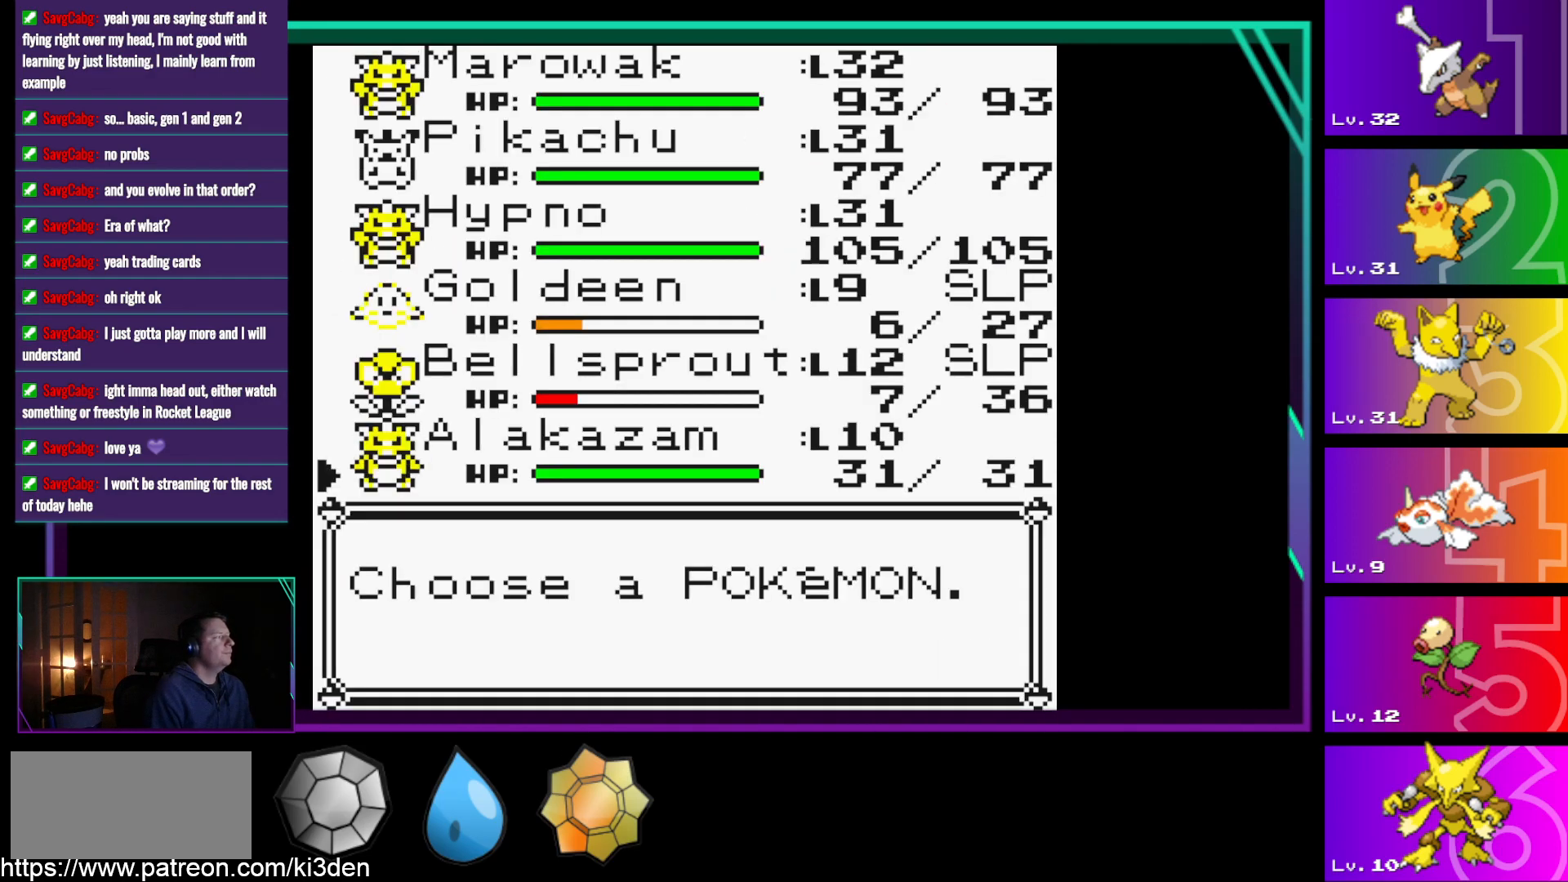
{"buttons": [], "events": []}
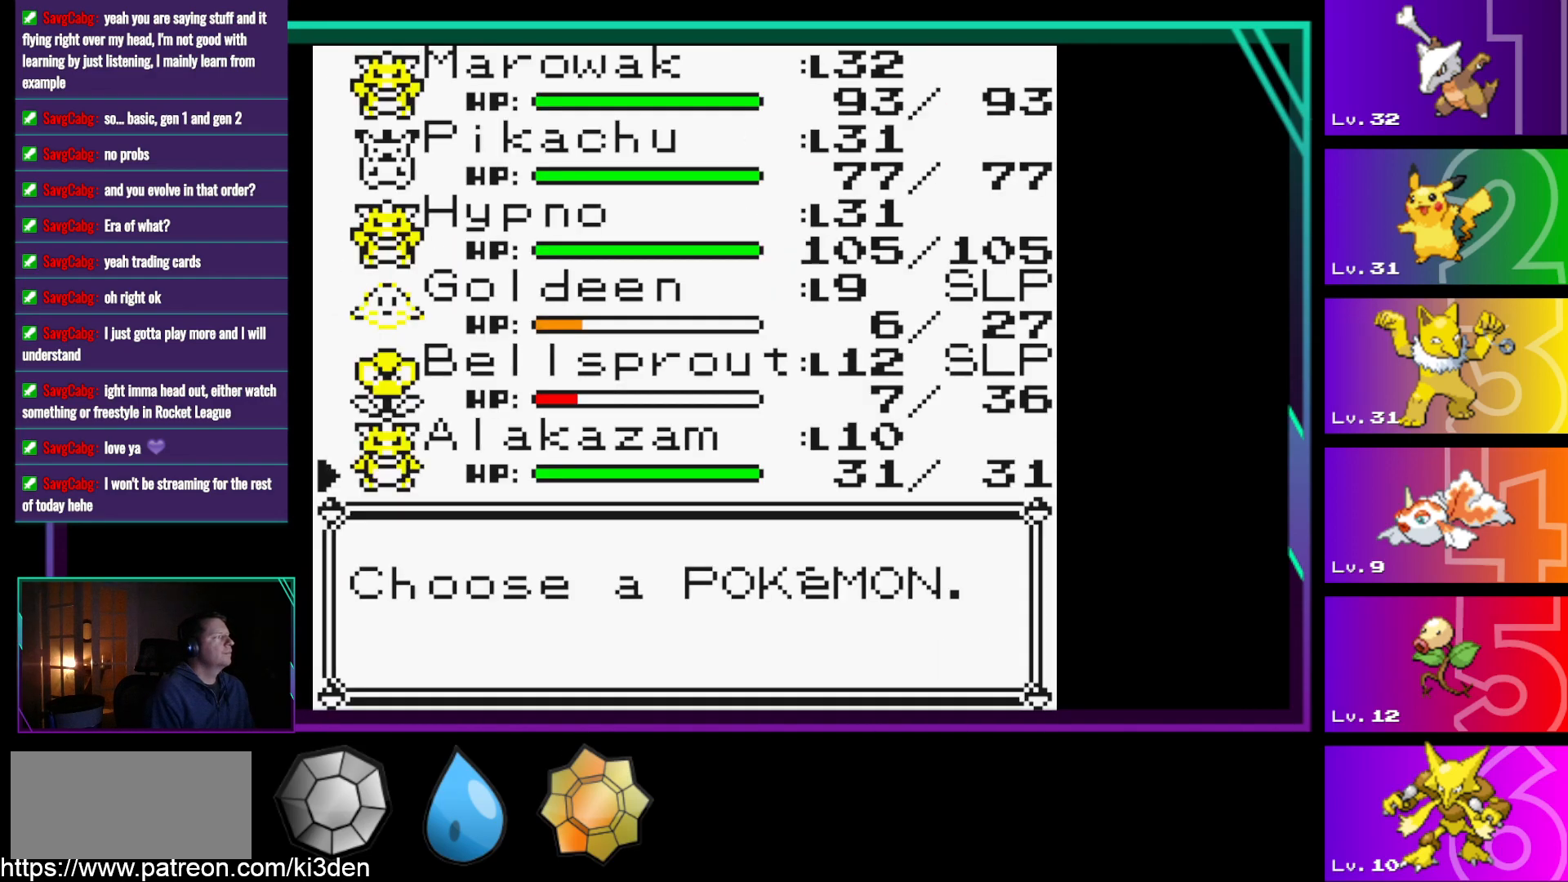
{"buttons": [], "events": []}
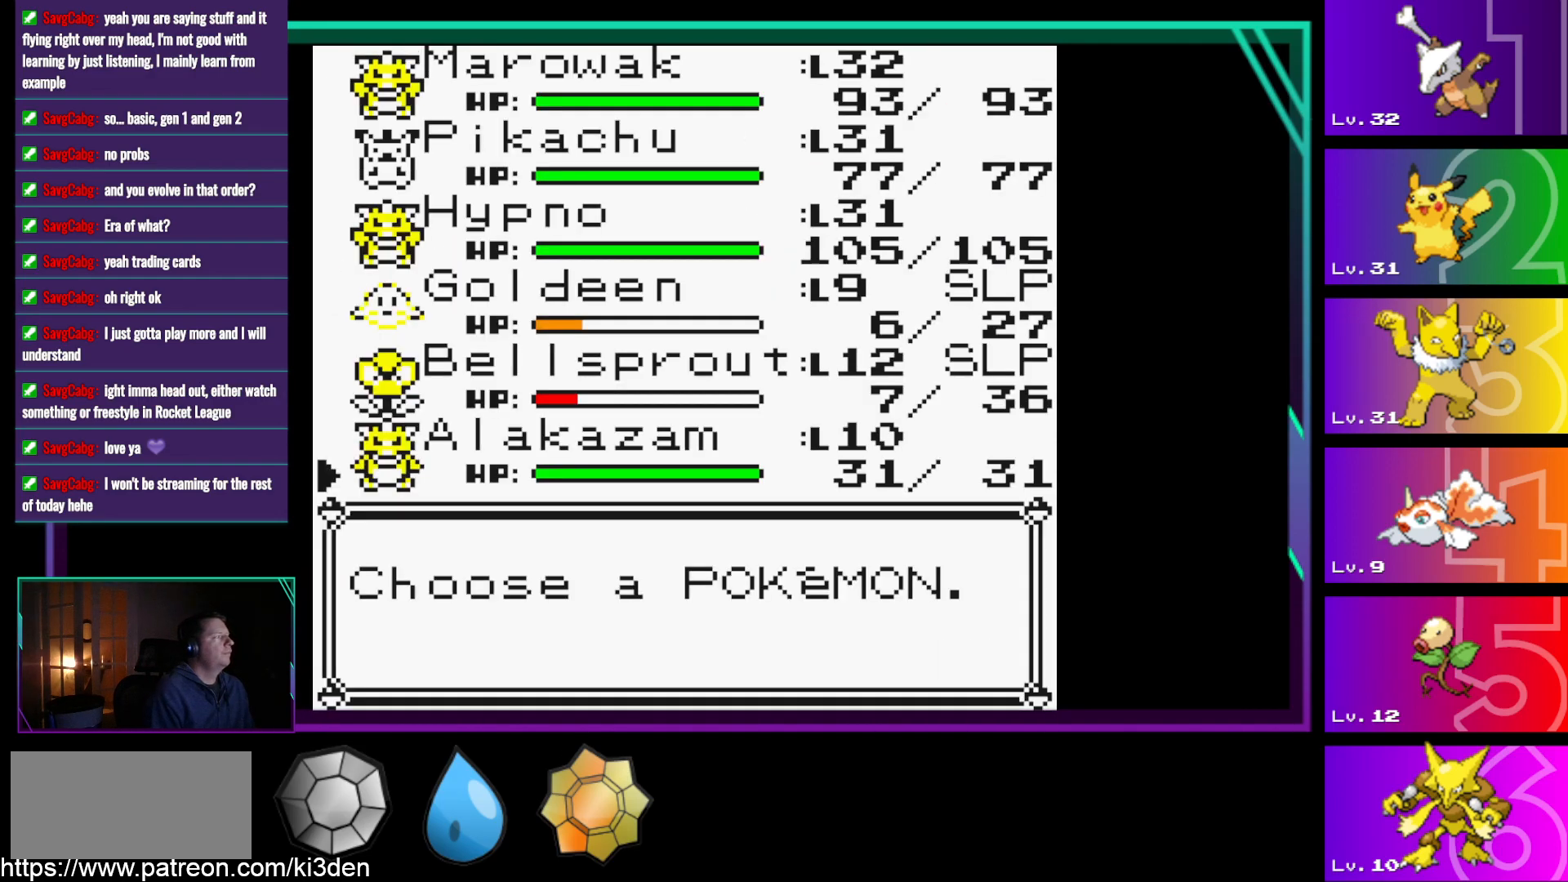
{"buttons": [], "events": []}
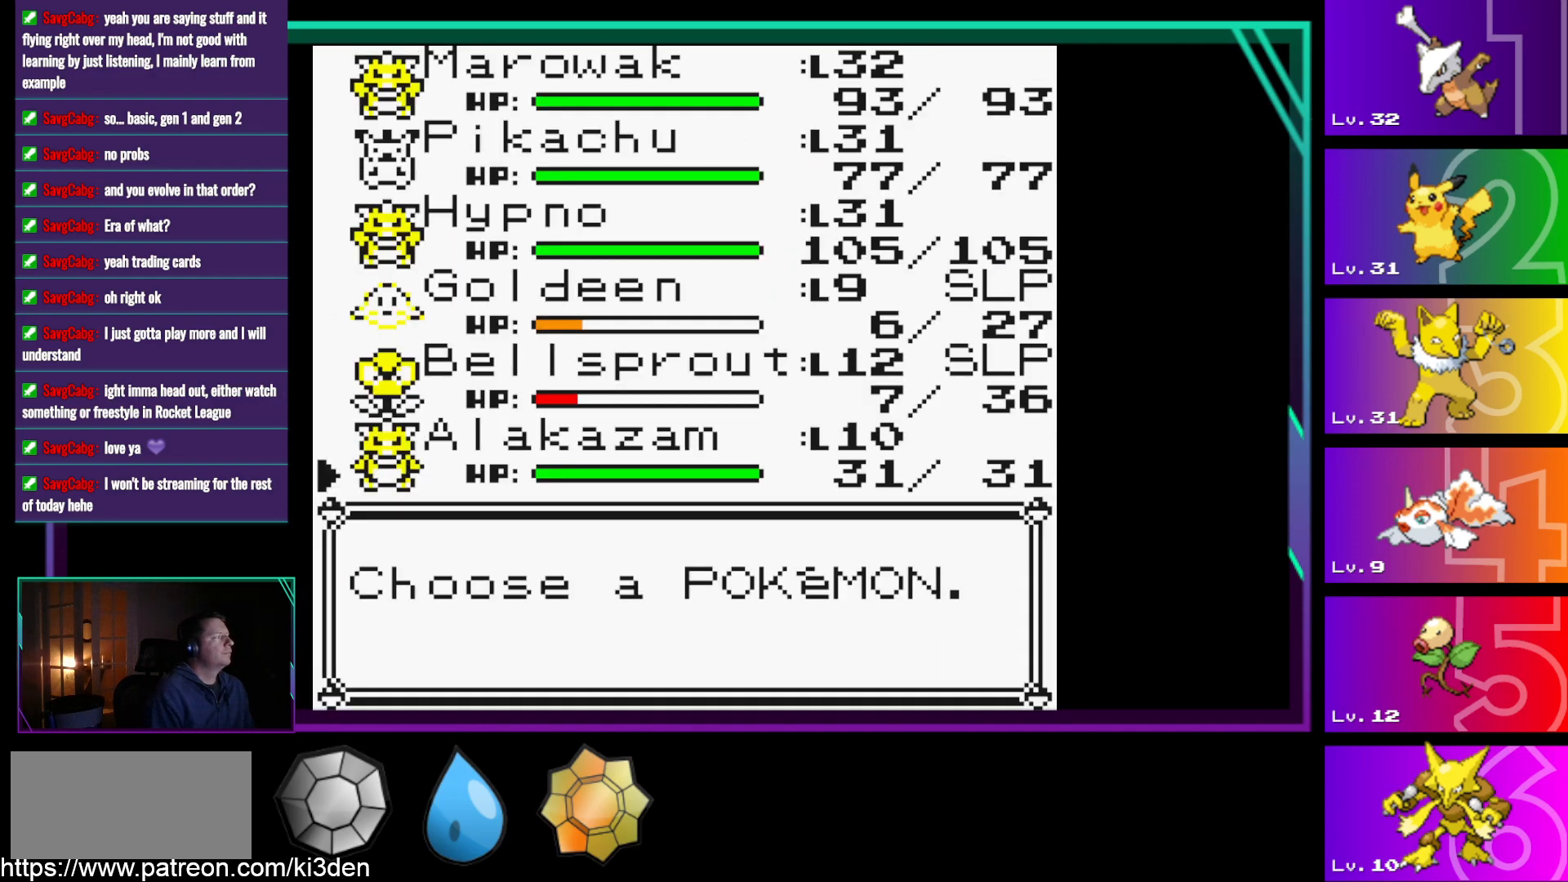
{"buttons": [], "events": []}
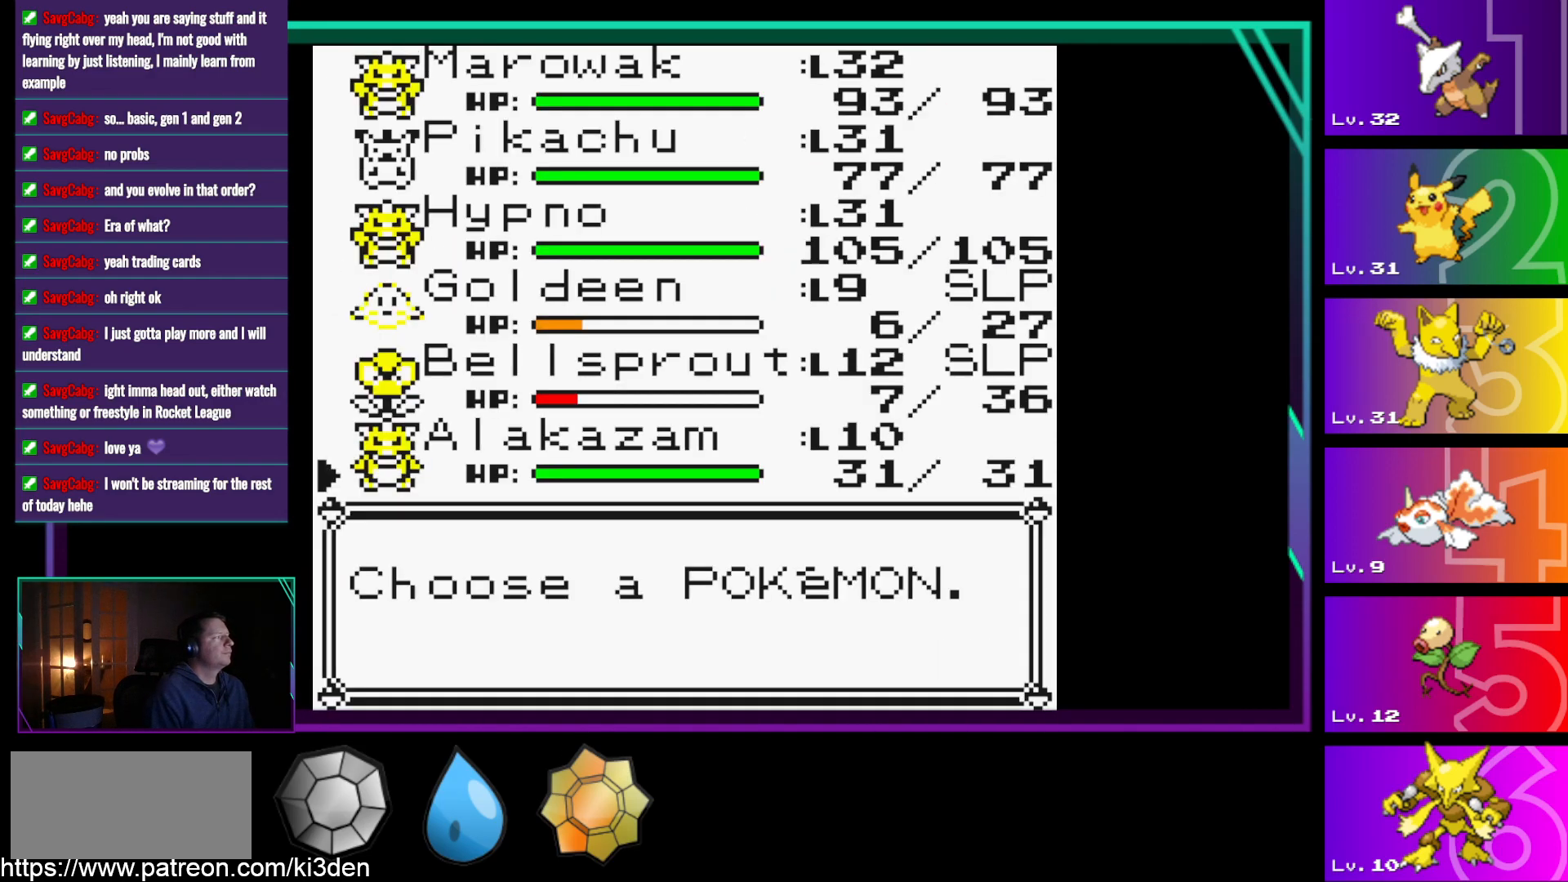
{"buttons": [], "events": []}
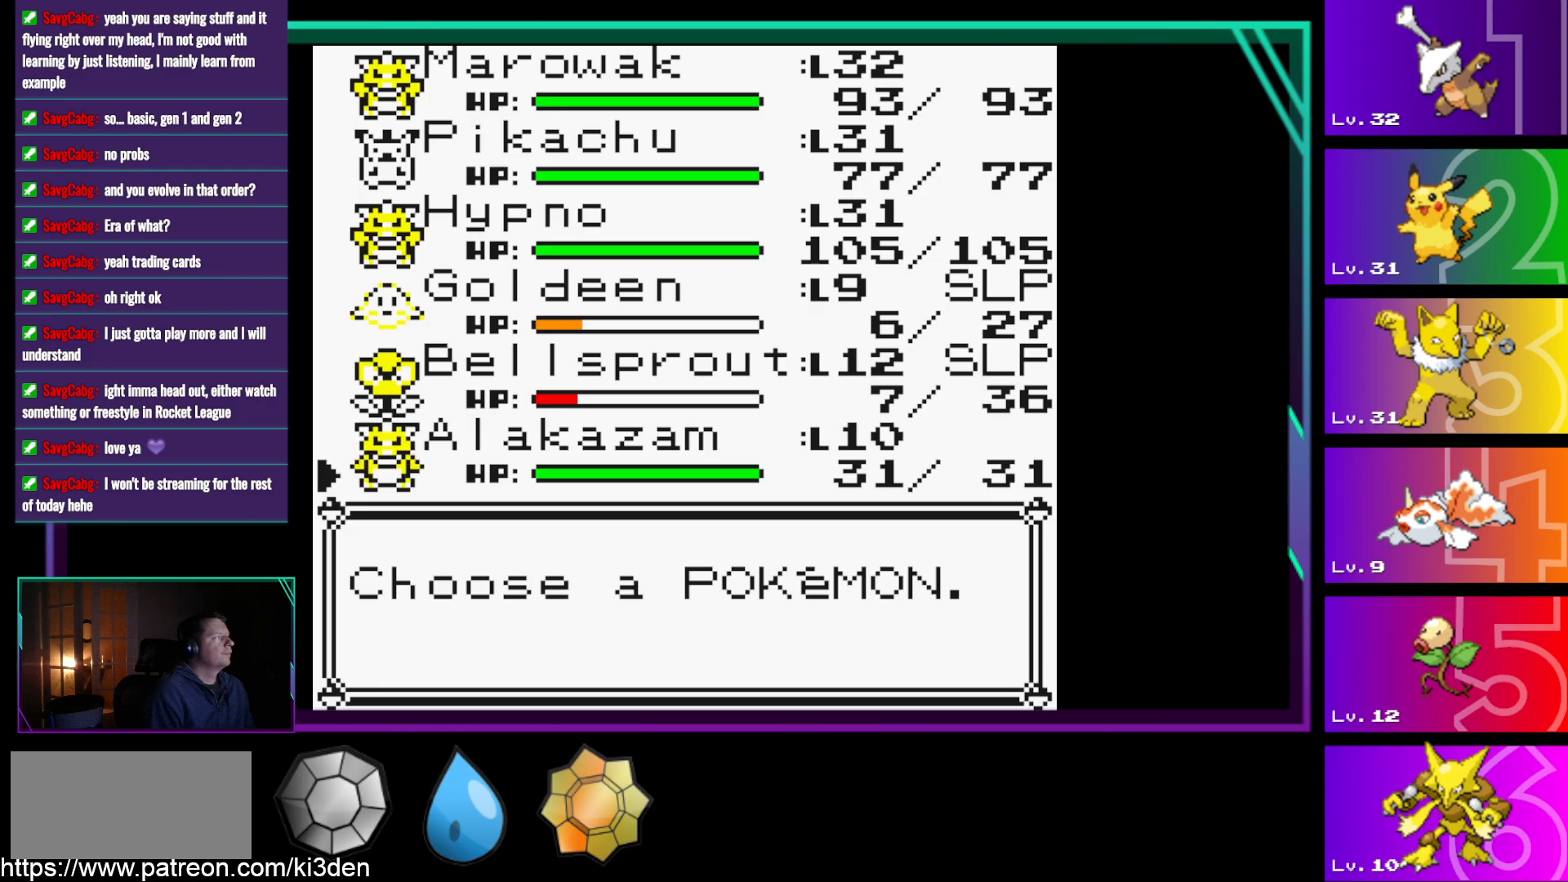
{"buttons": [], "events": []}
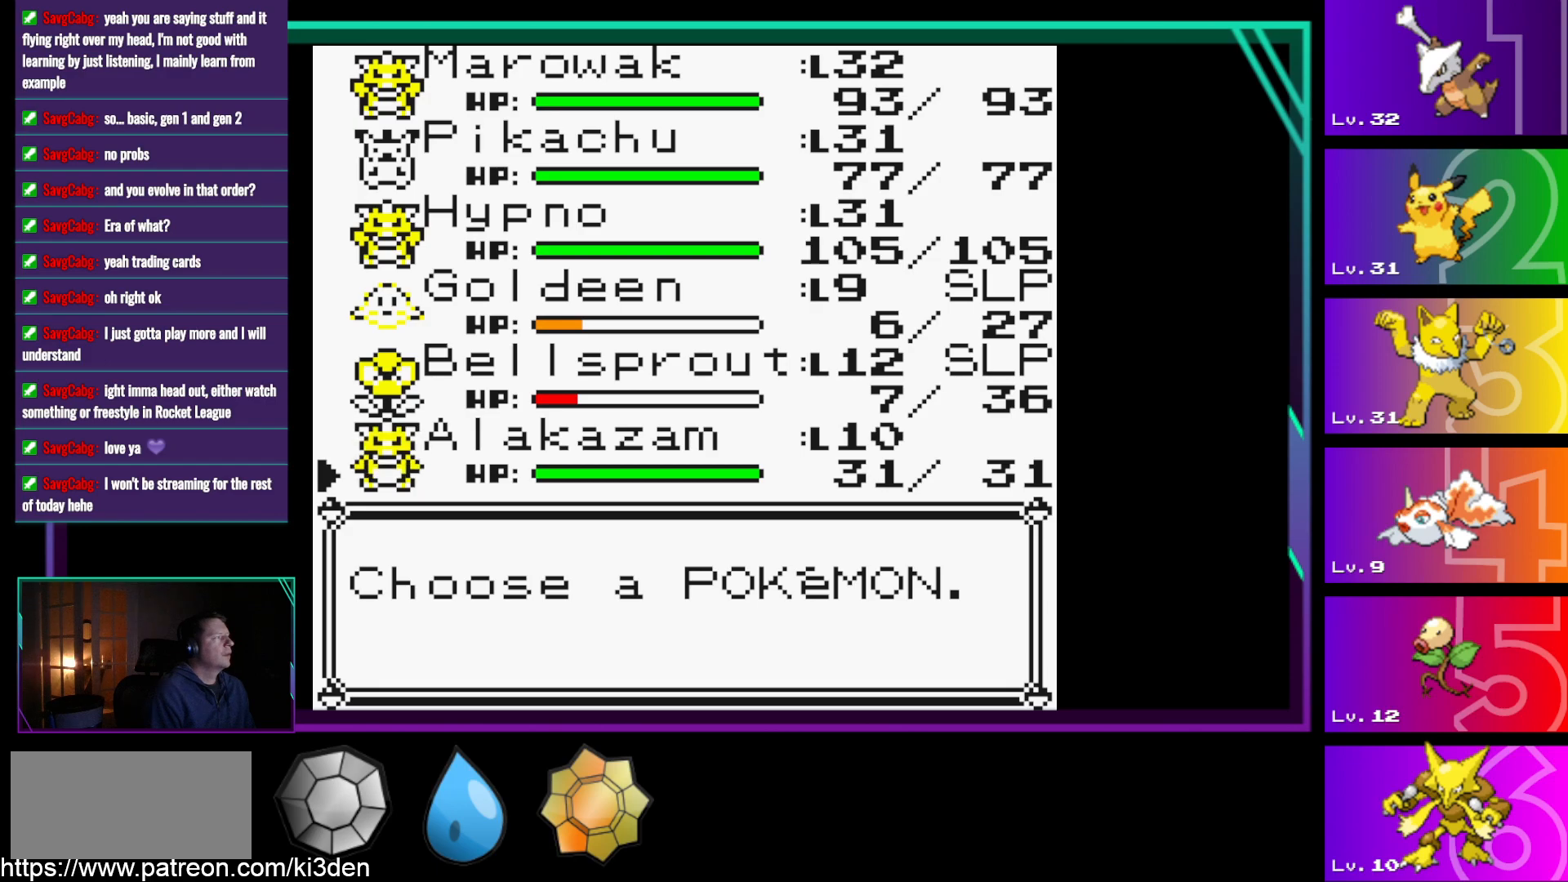
{"buttons": [], "events": []}
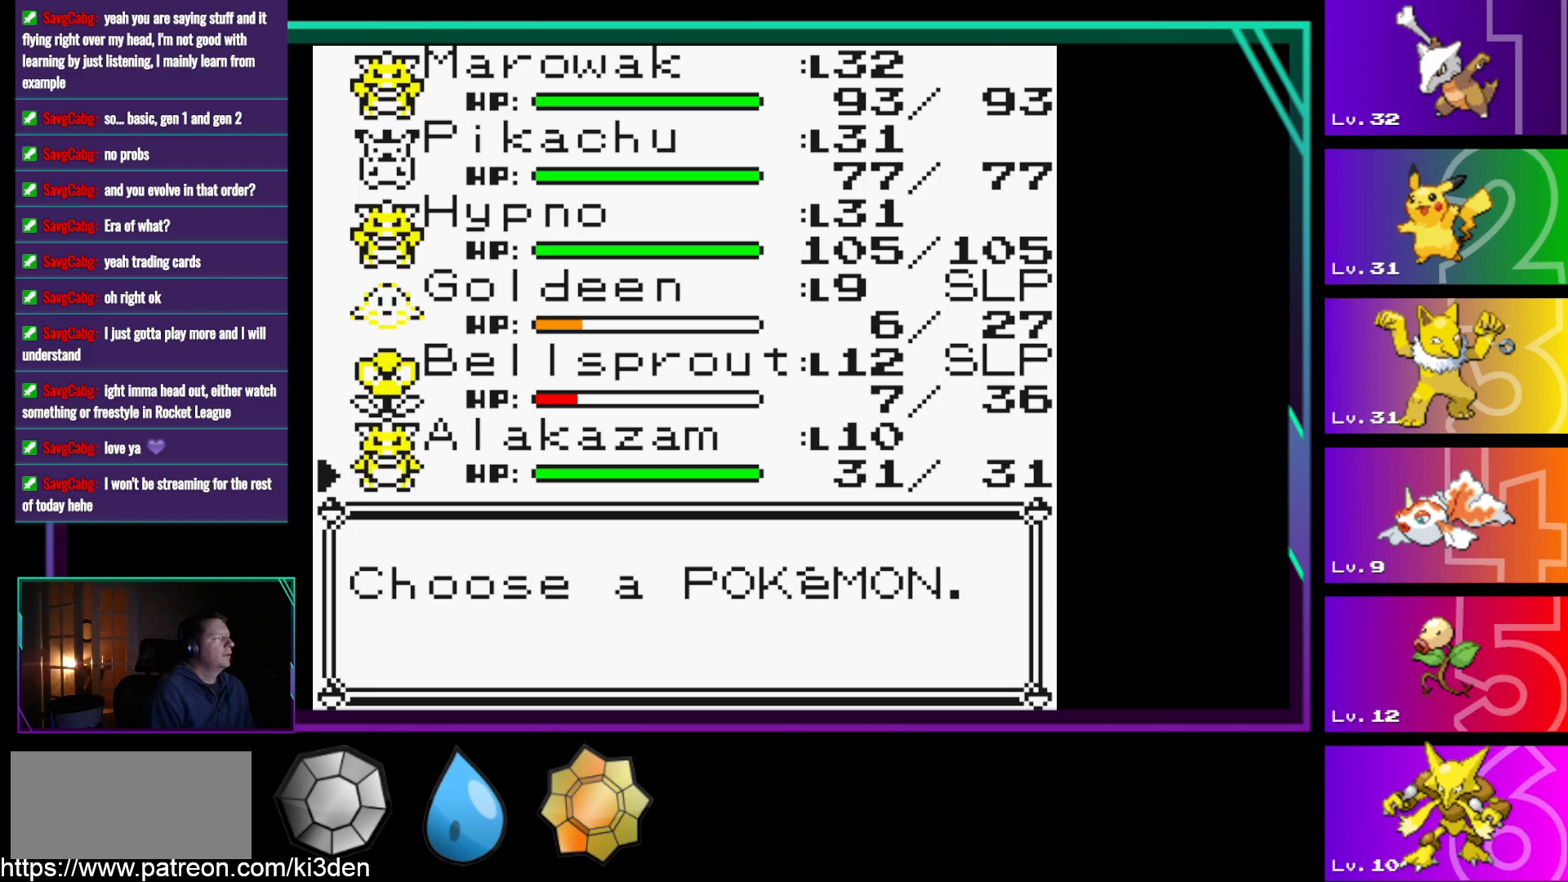
{"buttons": [], "events": []}
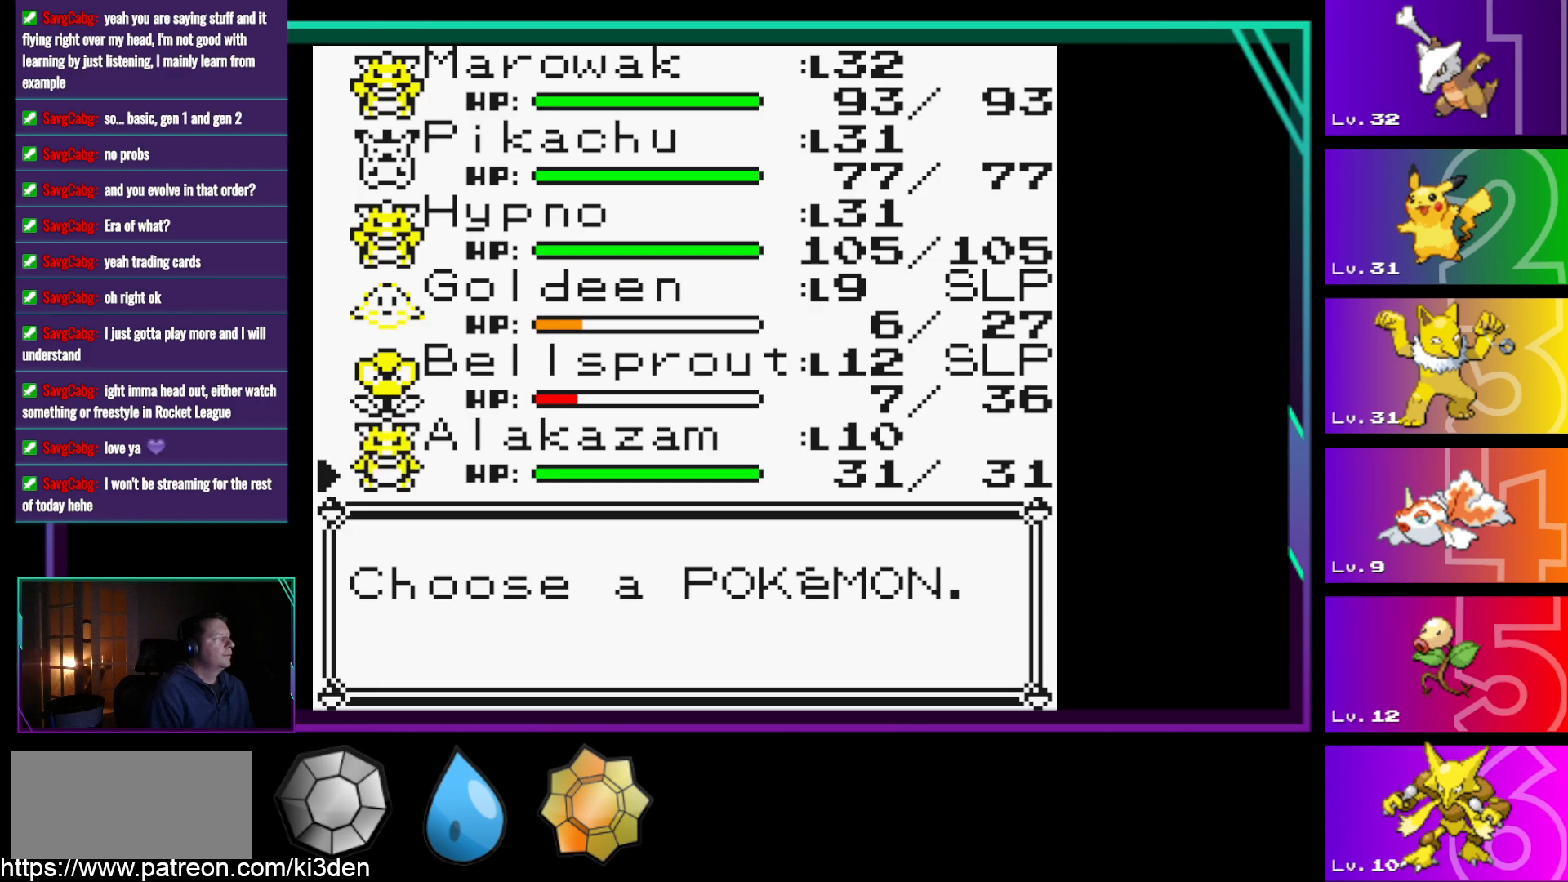
{"buttons": ["DPAD_RIGHT"], "events": [[17, "B", "down"], [150, "B", "up"], [333, "DPAD_RIGHT", "down"]]}
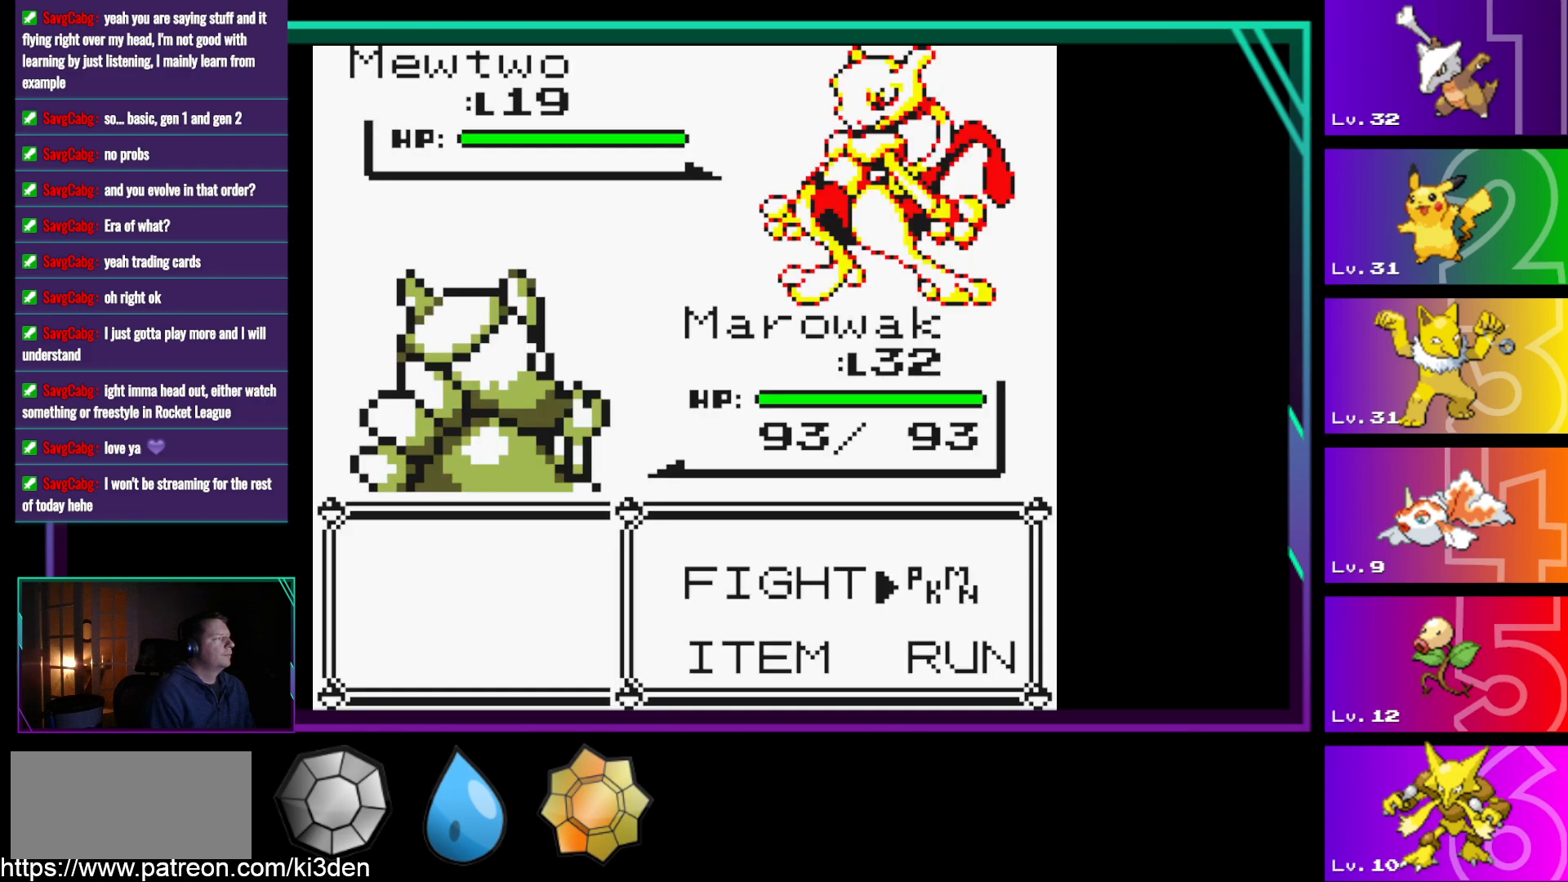
{"buttons": [], "events": [[67, "DPAD_RIGHT", "up"], [117, "DPAD_DOWN", "down"], [267, "DPAD_DOWN", "up"], [317, "A", "down"], [350, "A", "up"]]}
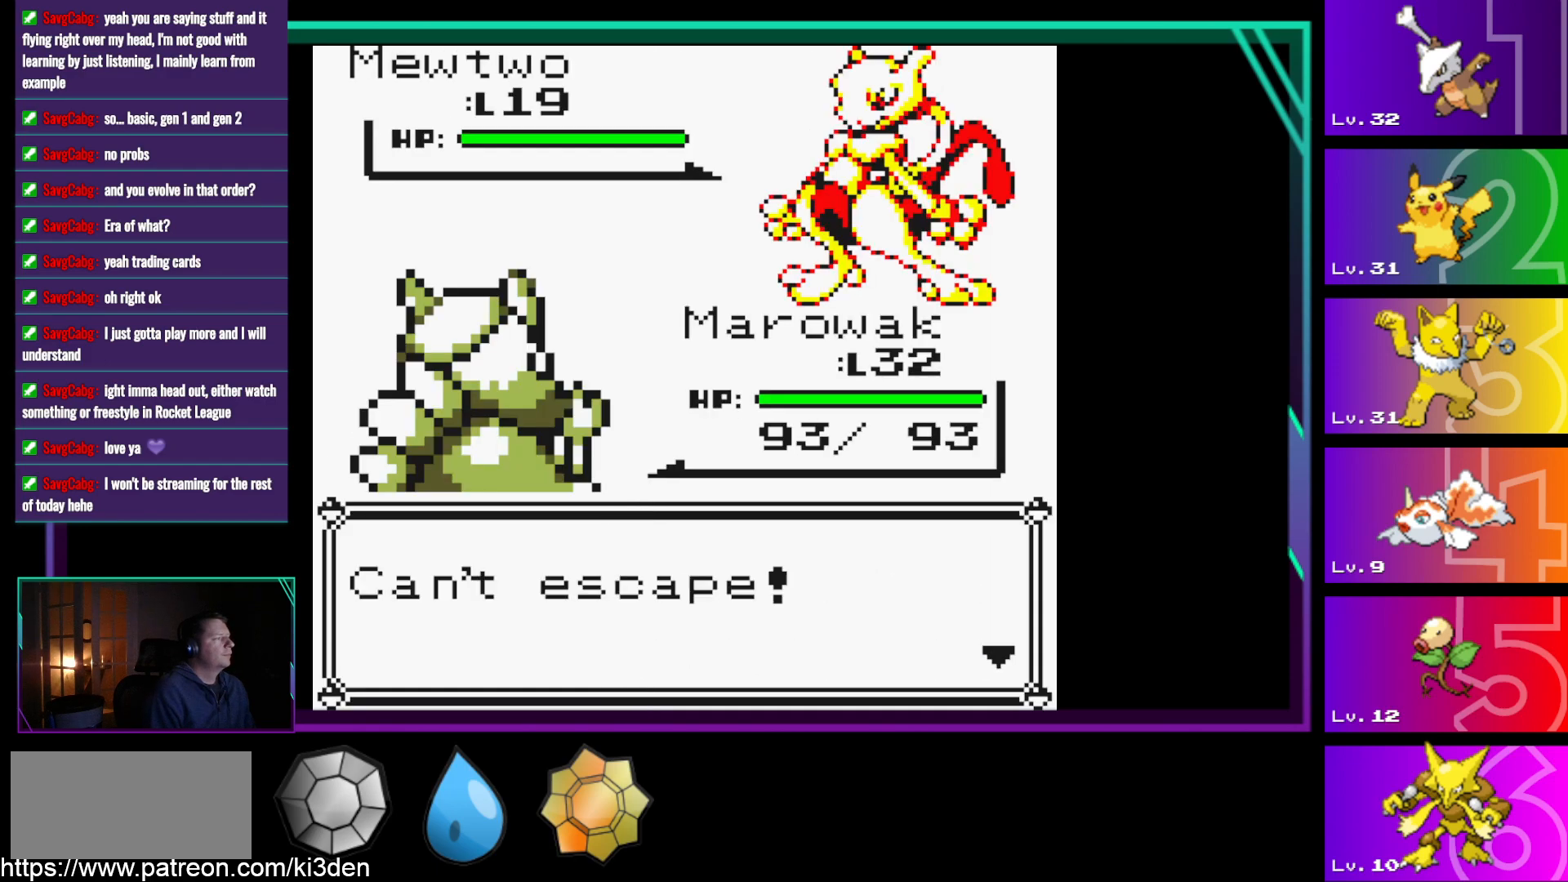
{"buttons": [], "events": [[233, "A", "down"], [367, "A", "up"]]}
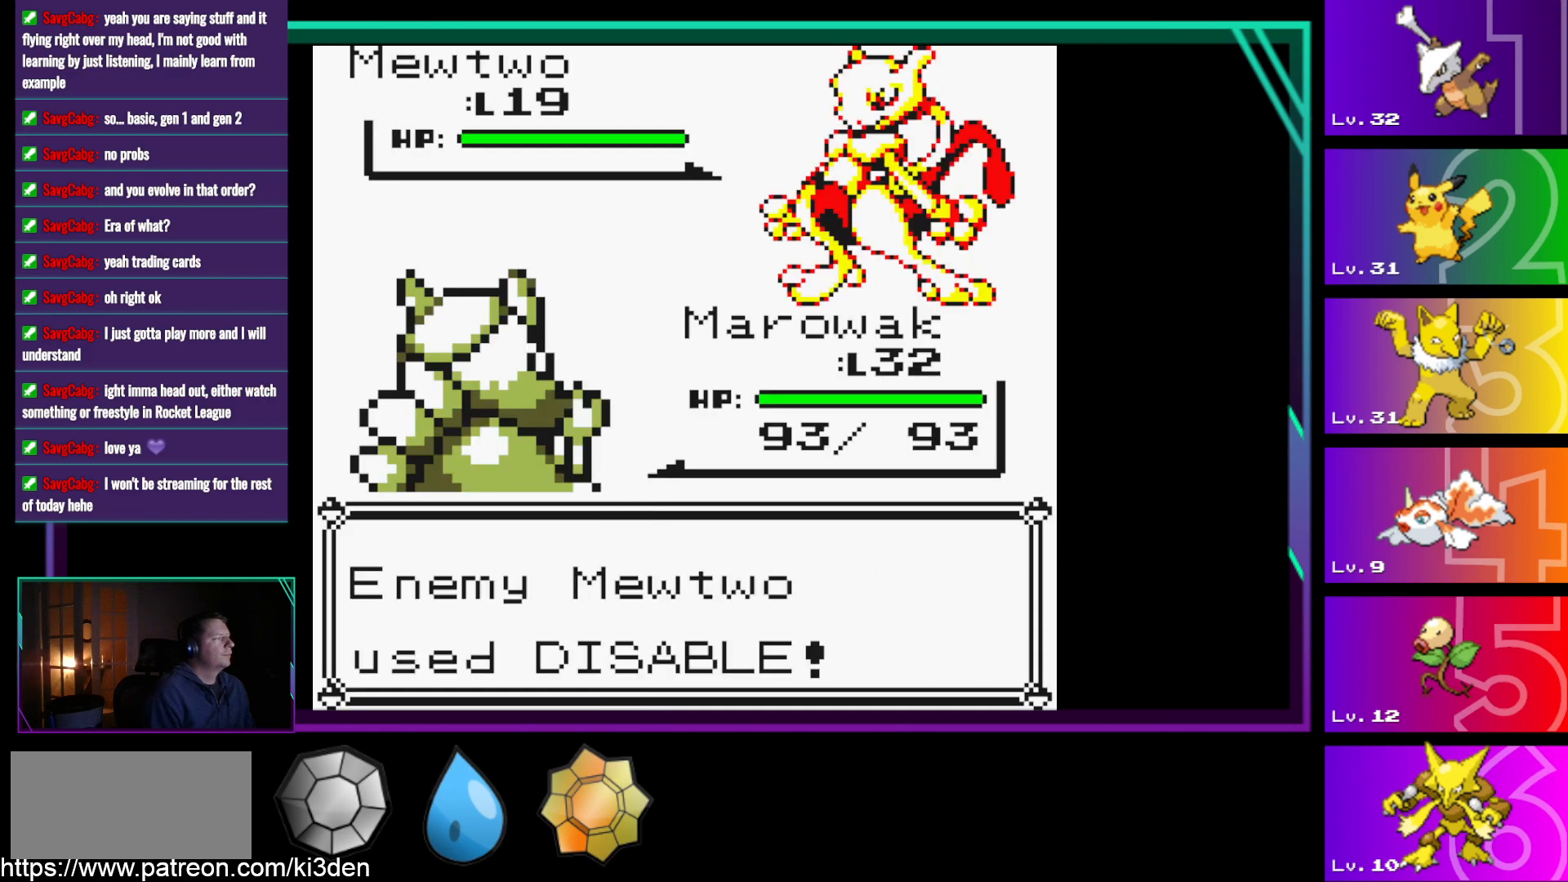
{"buttons": [], "events": [[100, "A", "down"], [200, "A", "up"], [283, "A", "down"], [383, "A", "up"]]}
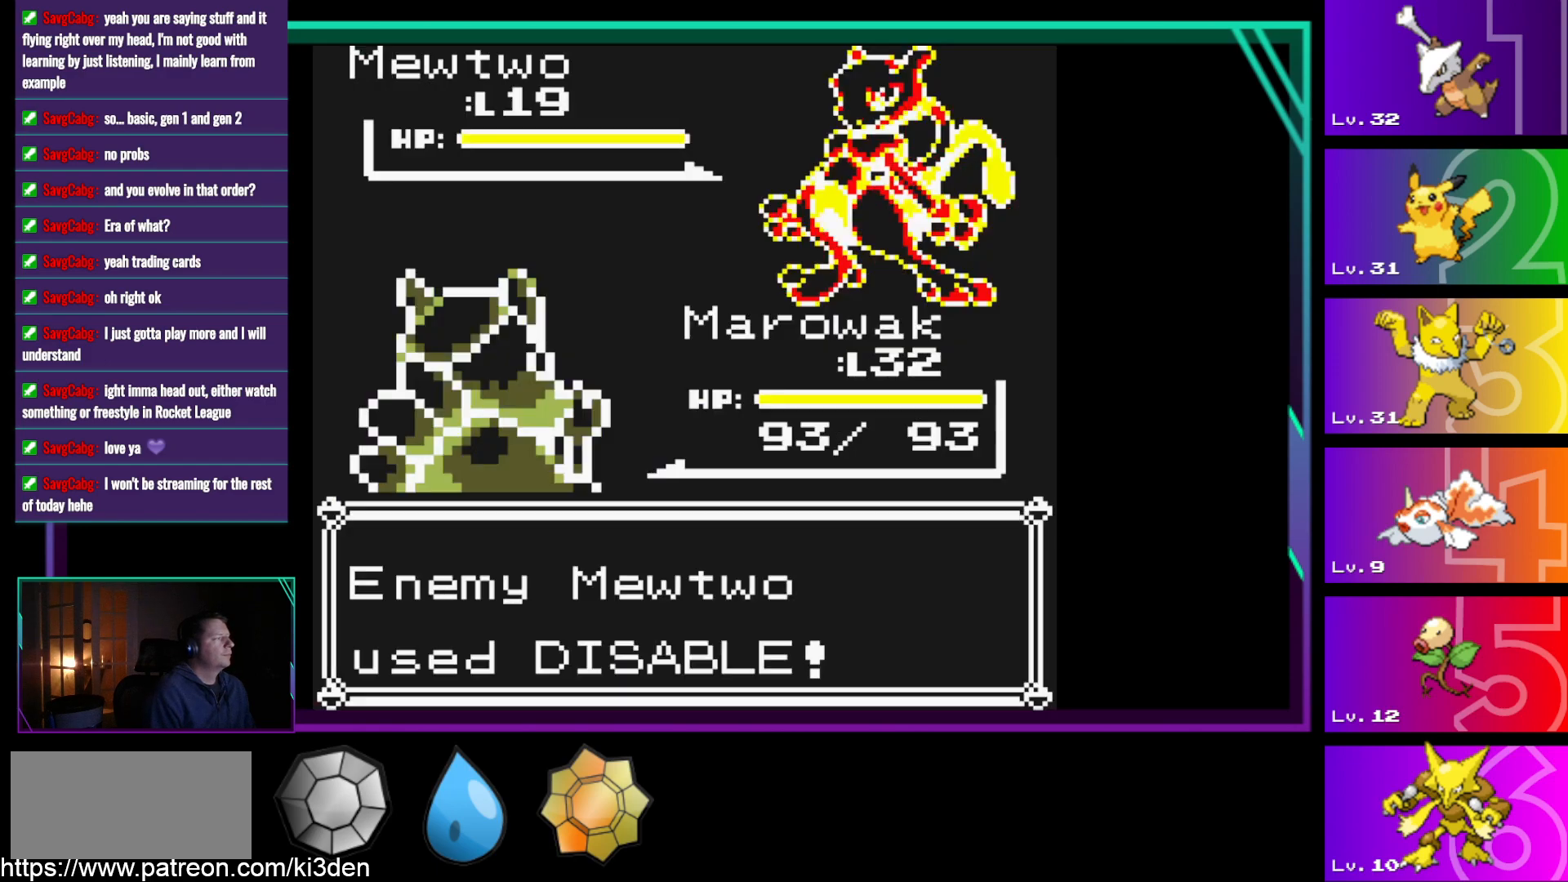
{"buttons": [], "events": [[167, "A", "down"], [267, "A", "up"], [350, "A", "down"], [450, "A", "up"]]}
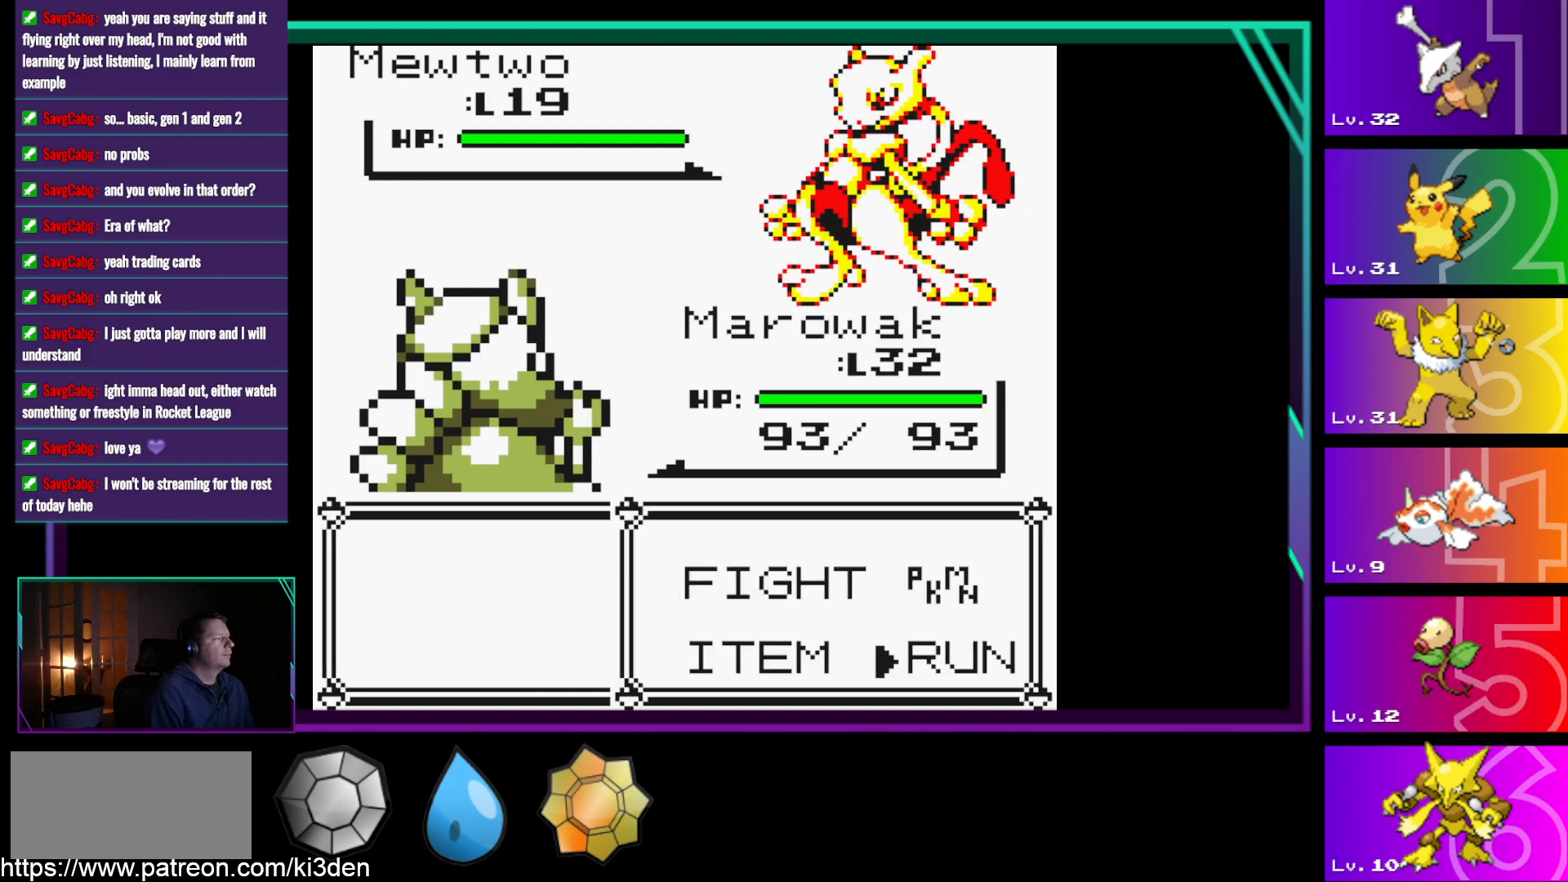
{"buttons": [], "events": [[33, "A", "down"], [83, "A", "up"], [183, "A", "down"], [267, "A", "up"], [367, "A", "down"], [467, "A", "up"]]}
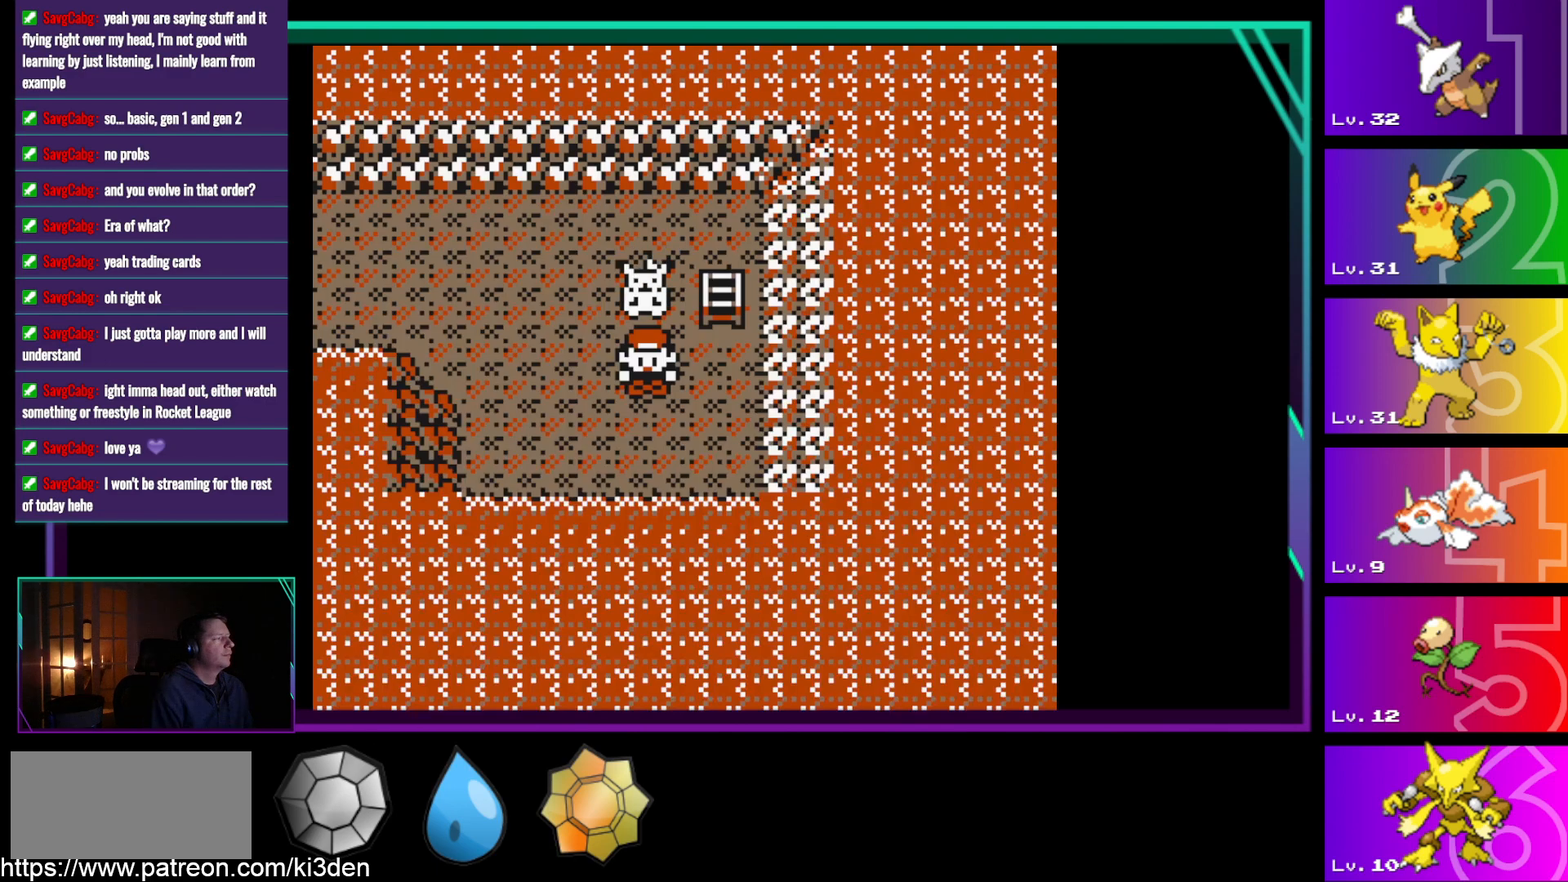
{"buttons": [], "events": []}
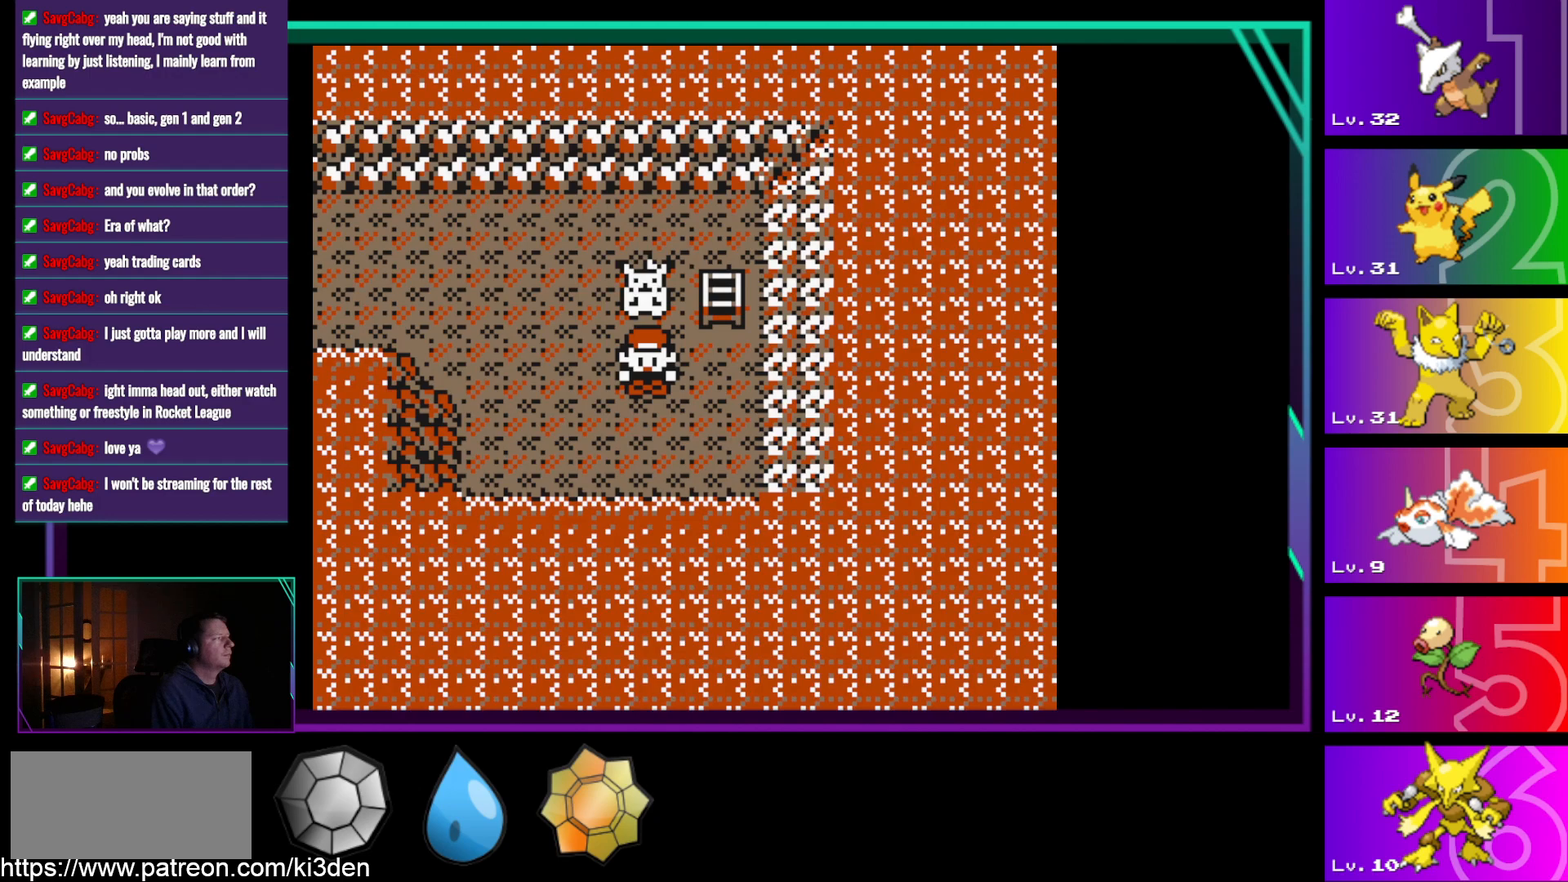
{"buttons": ["START"], "events": [[400, "START", "down"]]}
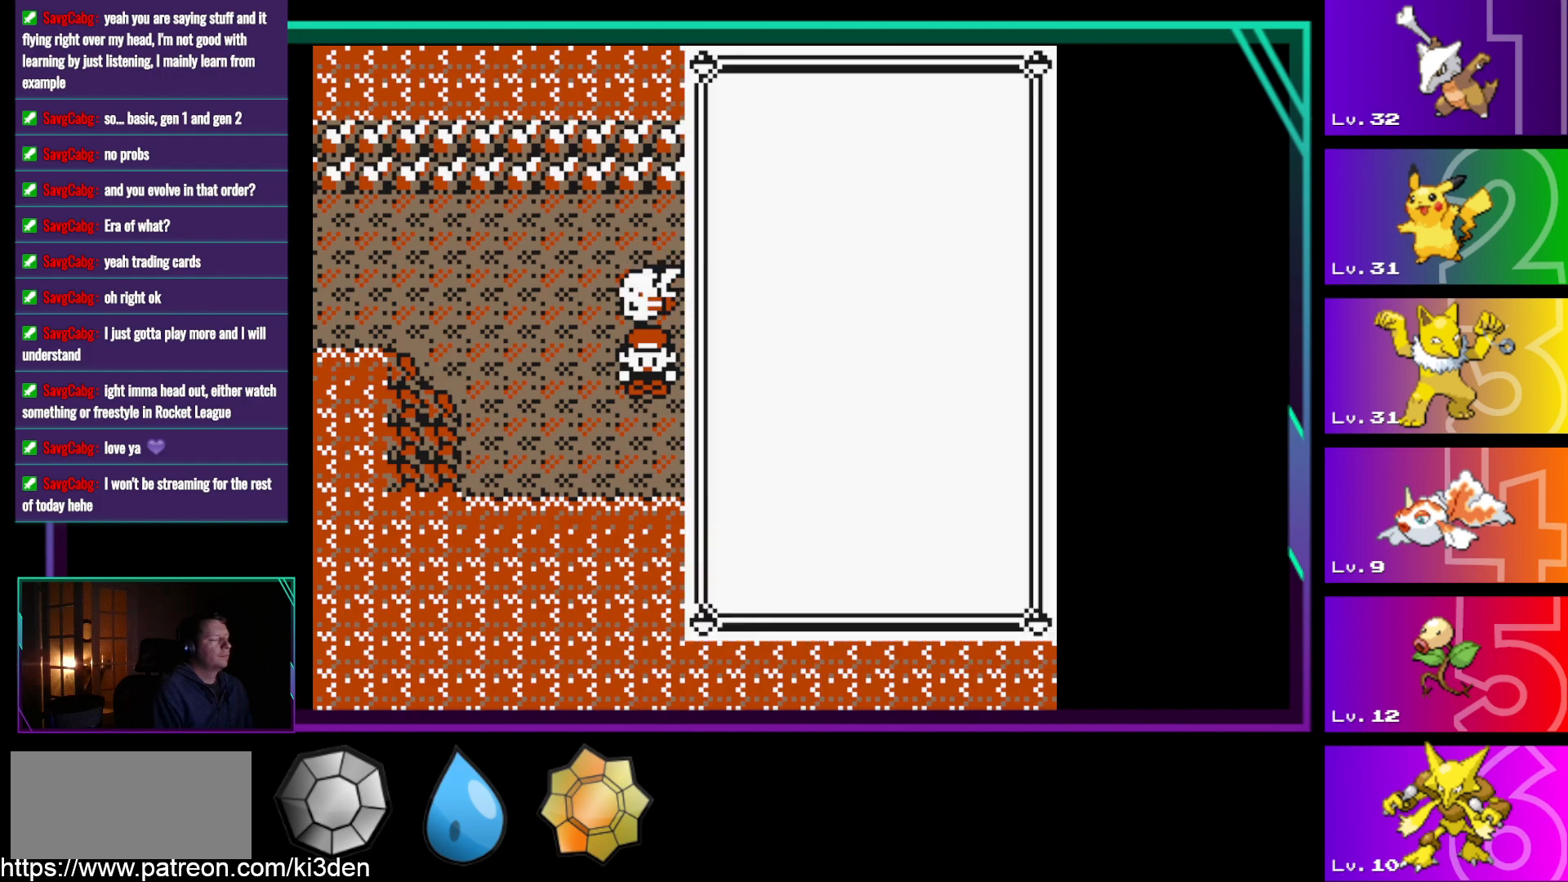
{"buttons": [], "events": [[83, "START", "up"]]}
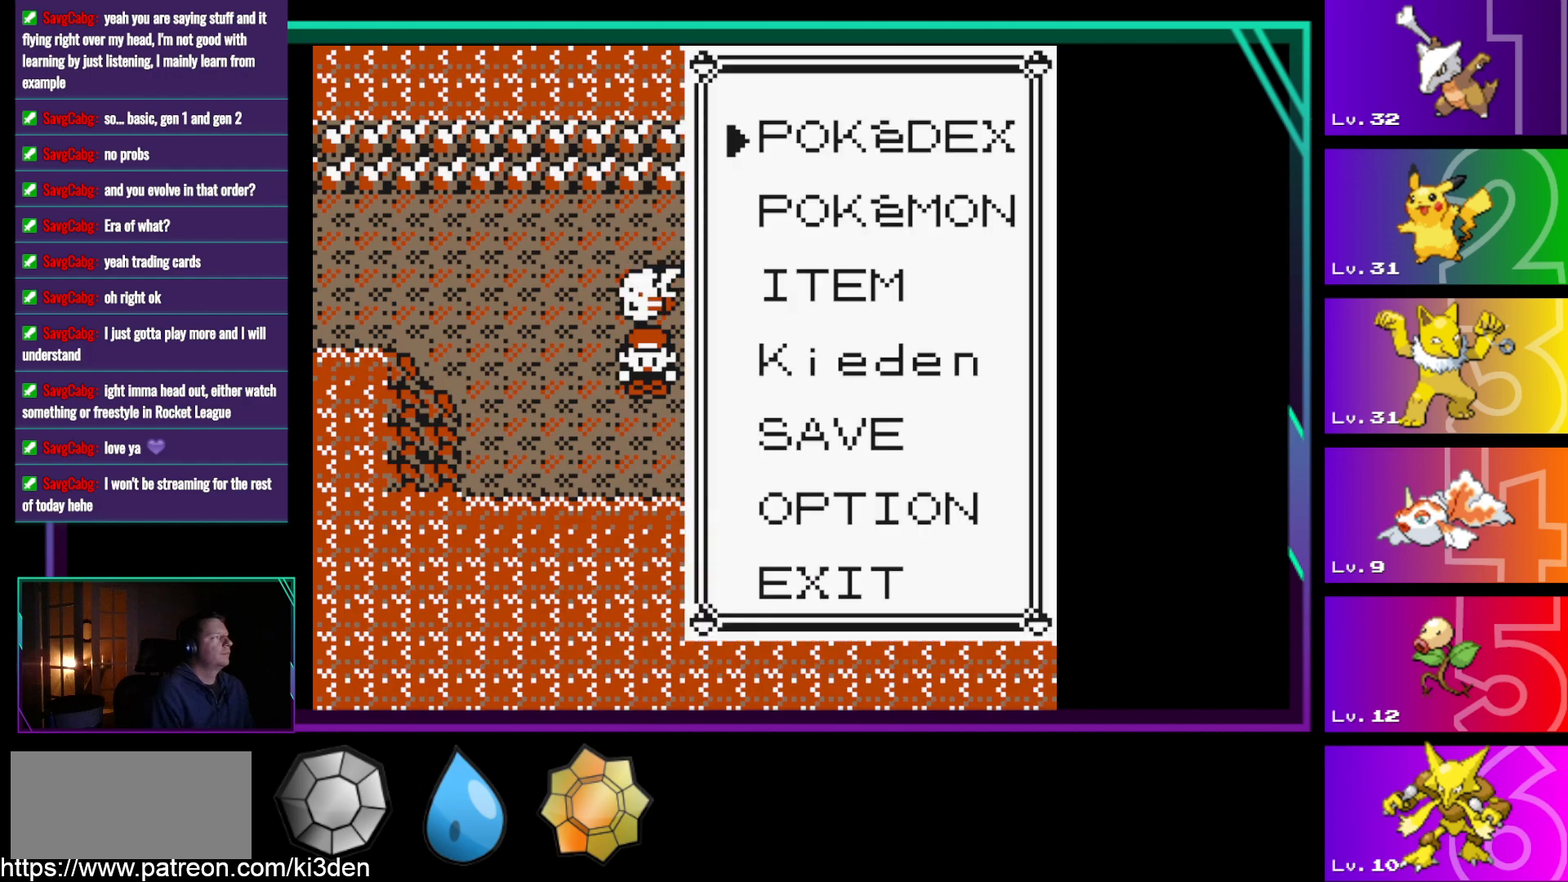
{"buttons": [], "events": [[200, "DPAD_DOWN", "down"], [283, "DPAD_DOWN", "up"], [333, "A", "down"], [483, "A", "up"]]}
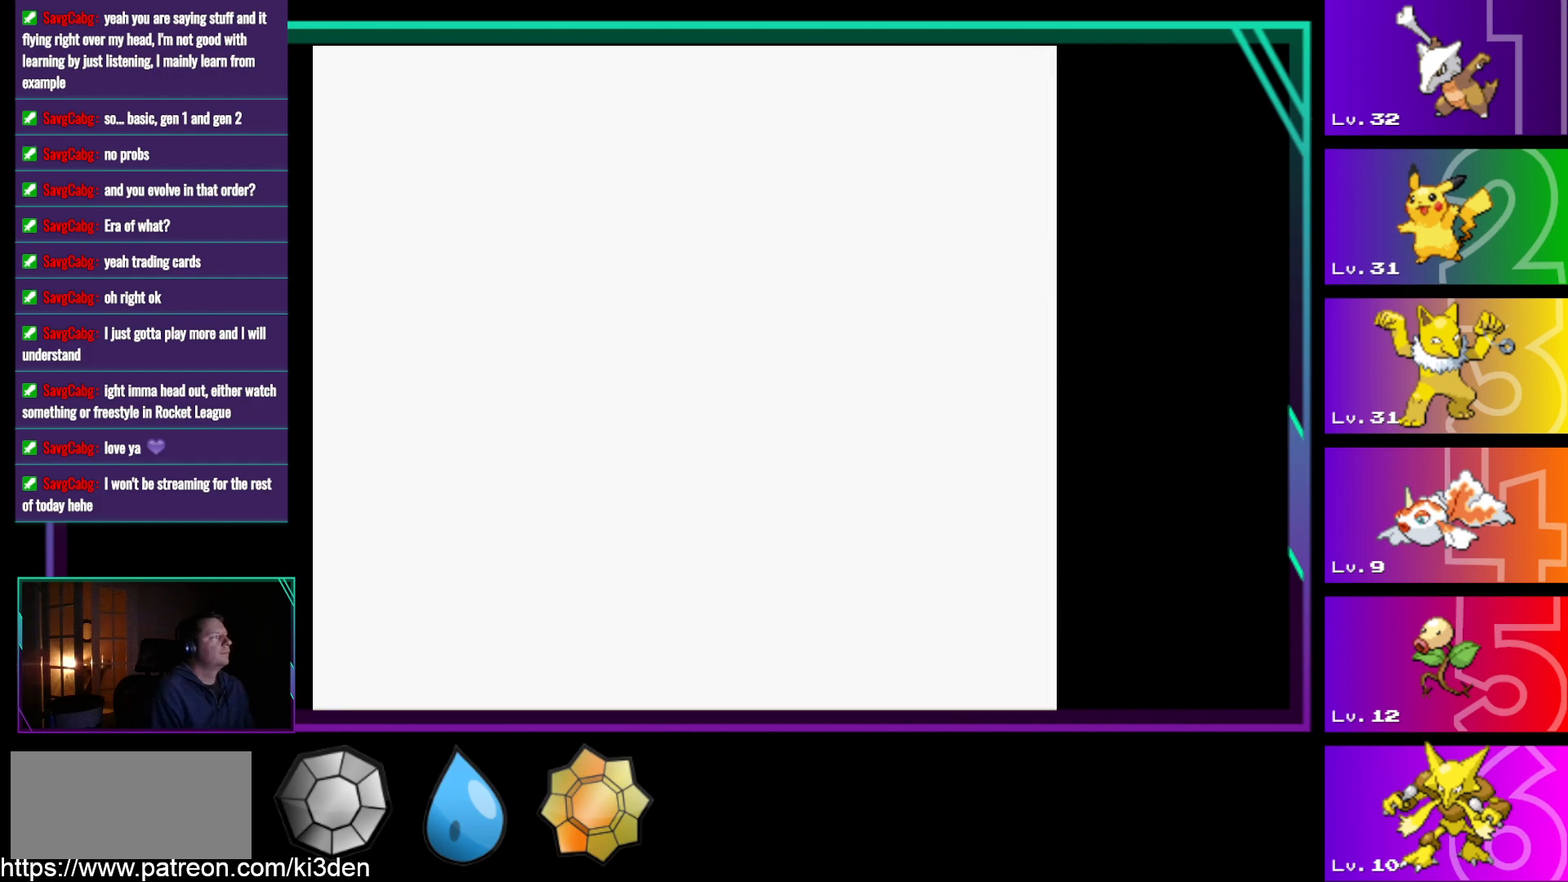
{"buttons": [], "events": []}
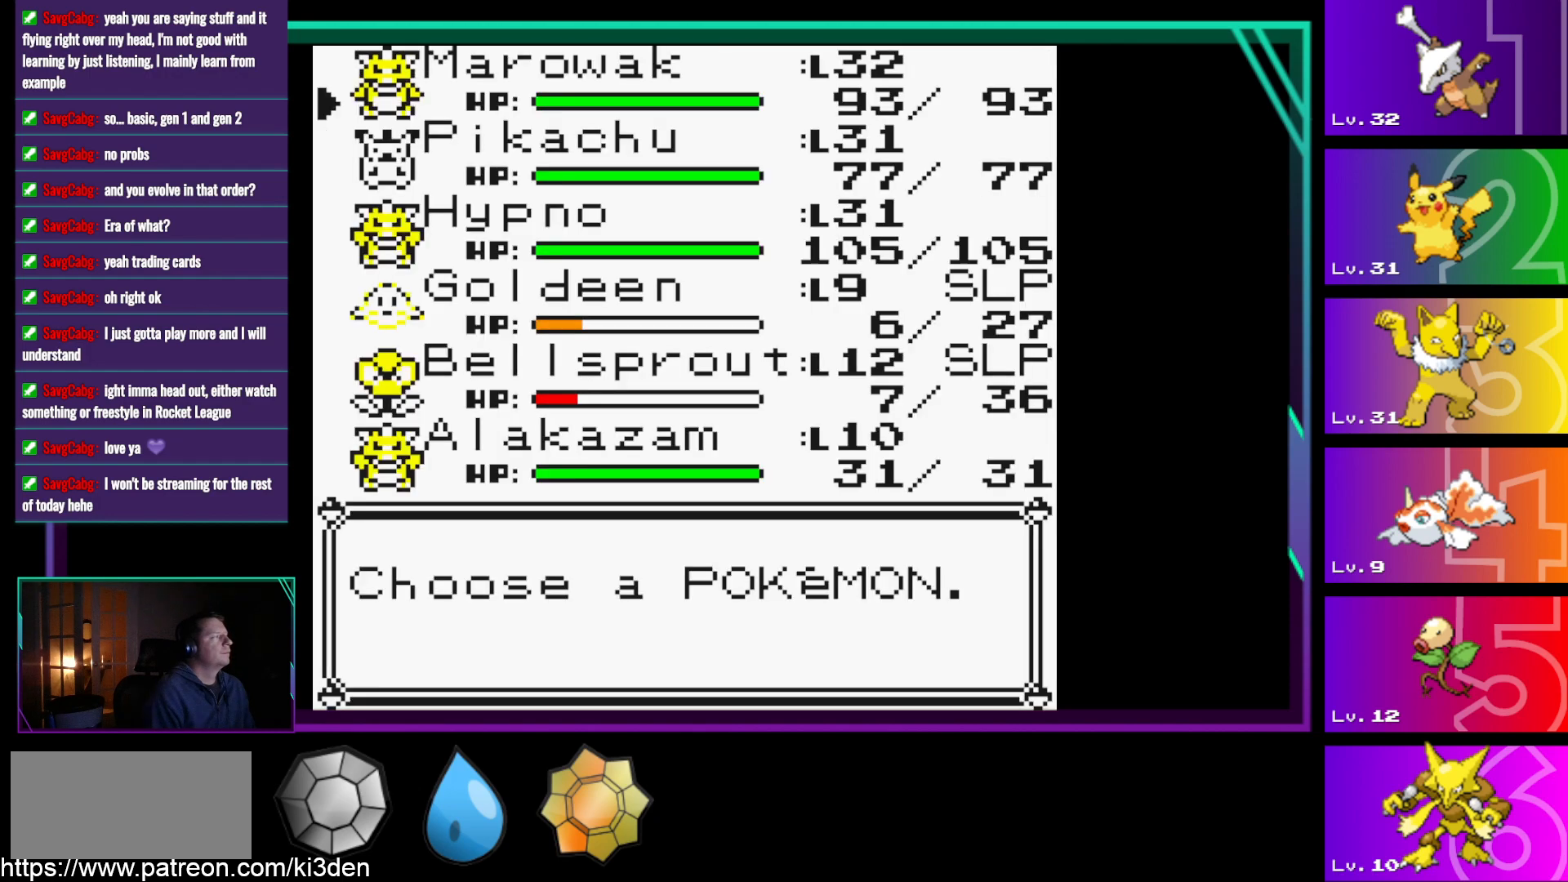
{"buttons": [], "events": [[133, "DPAD_UP", "down"], [267, "DPAD_UP", "up"]]}